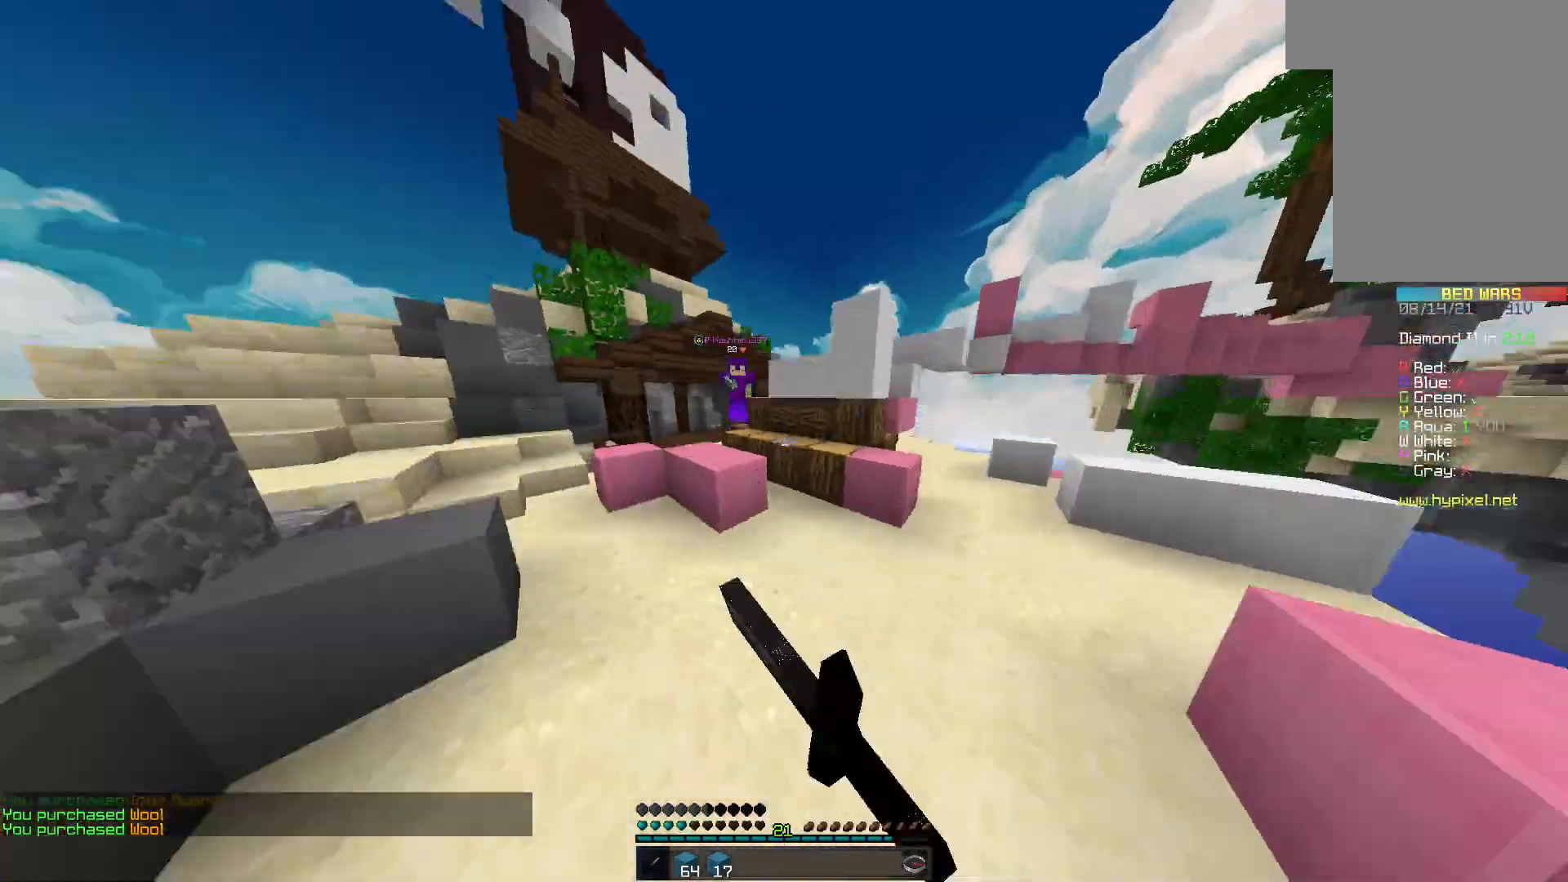
Gameplay with keyboard and mouse; each line is a JSON object with the keys and mouse buttons held at the frame after it. "events" lists presses ("down") and releases ("up") of "a", "d", "s", "space", "w", "mouse_left" and "mouse_right" between this image and that frame as [ms after this image, input, new state], when the widget could be followed in between. "mouse_left", "mouse_right" = the "left", "right" buttons of the "mouse" list. No other keys are recorded. Fast repeated clicks can show as one long hold. Mouse movement is not recorded.
{"keys": ["a", "w"], "mouse": ["left"], "events": [[67, "a", "up"], [500, "a", "down"]]}
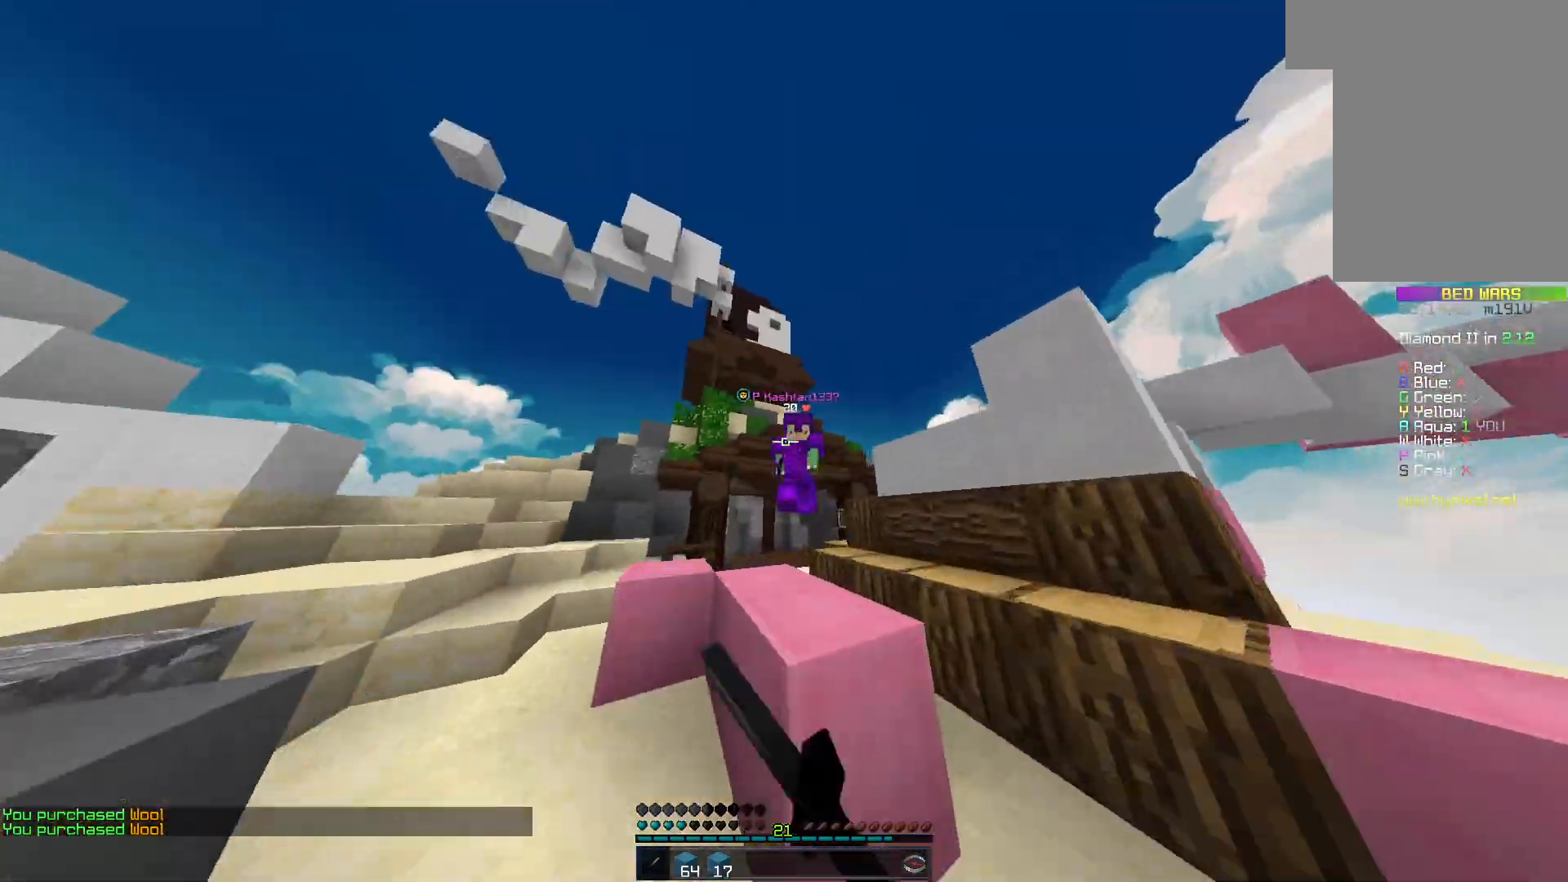
{"keys": ["w"], "mouse": ["left"], "events": [[500, "a", "up"]]}
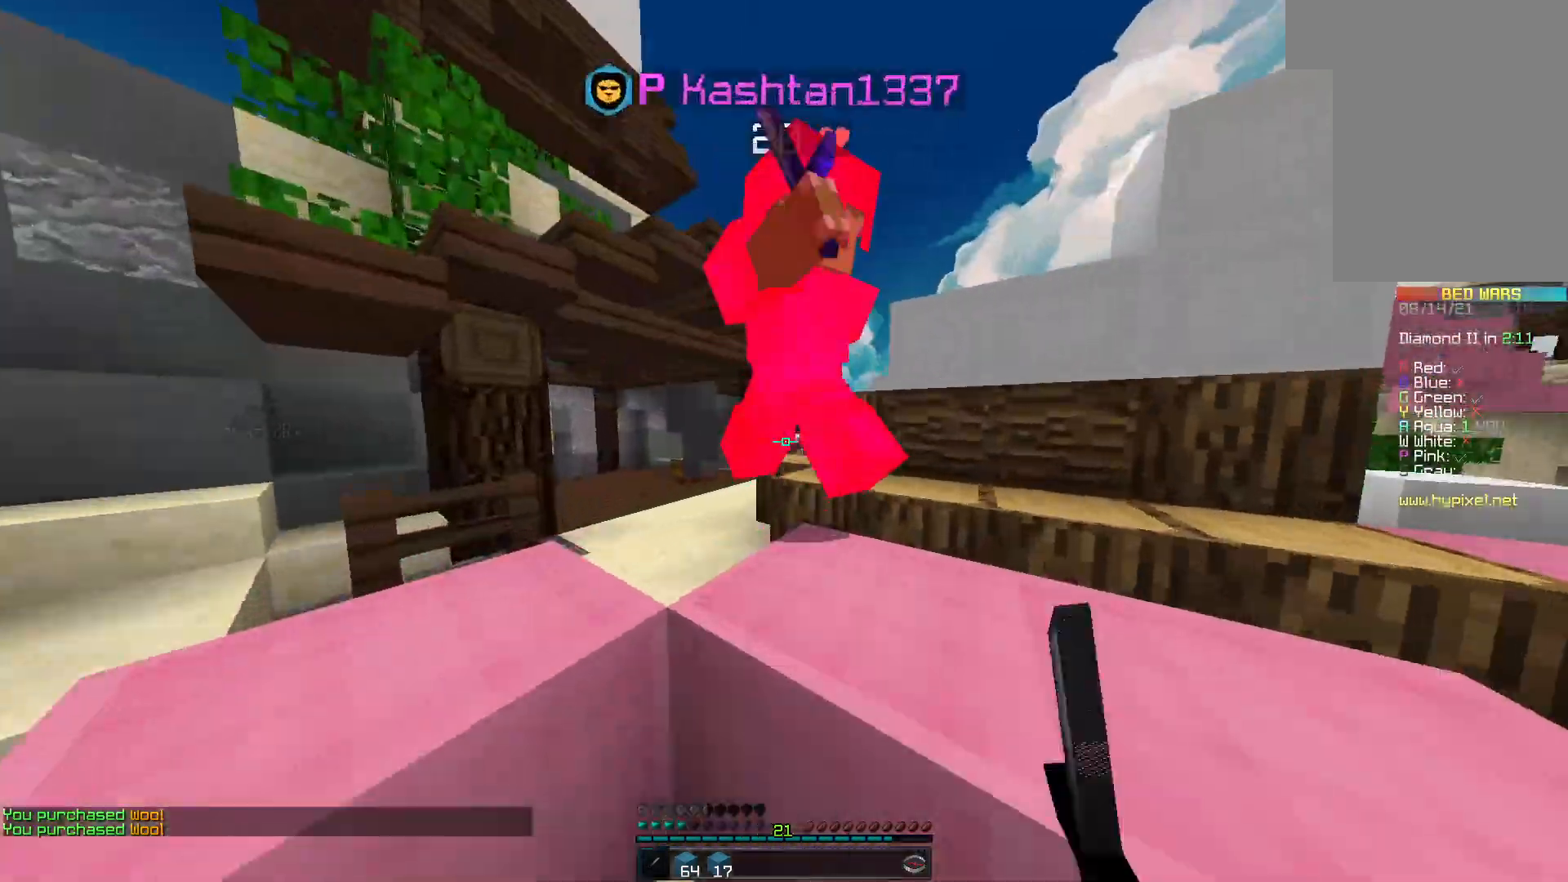
{"keys": ["w"], "mouse": ["left"], "events": [[167, "space", "down"], [367, "space", "up"]]}
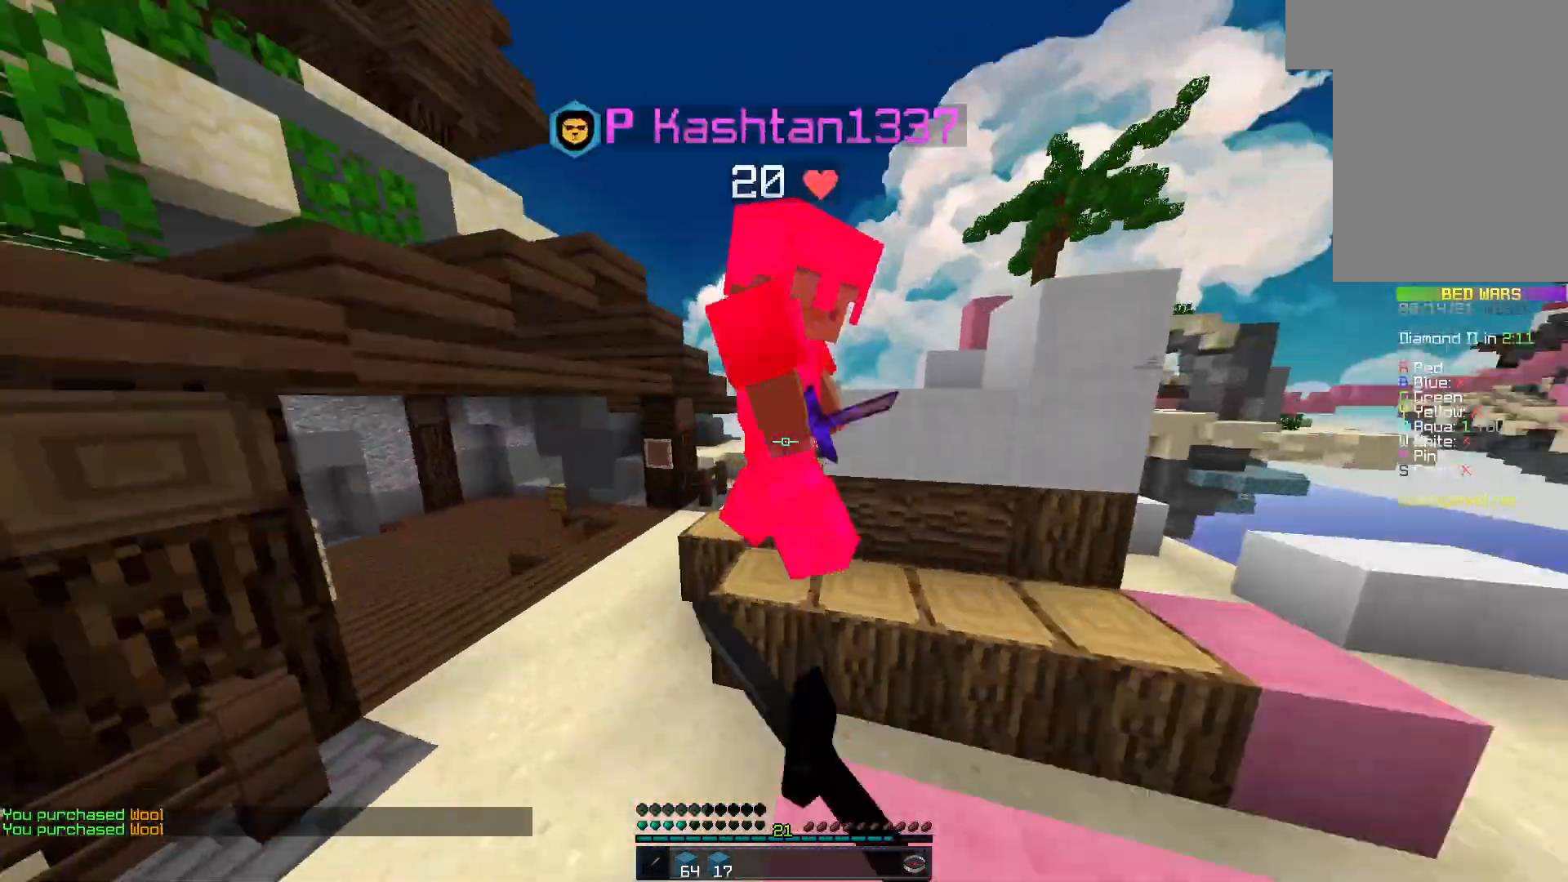
{"keys": ["w"], "mouse": ["left"], "events": [[33, "mouse_left", "up"], [133, "a", "down"], [200, "mouse_left", "down"], [267, "a", "up"]]}
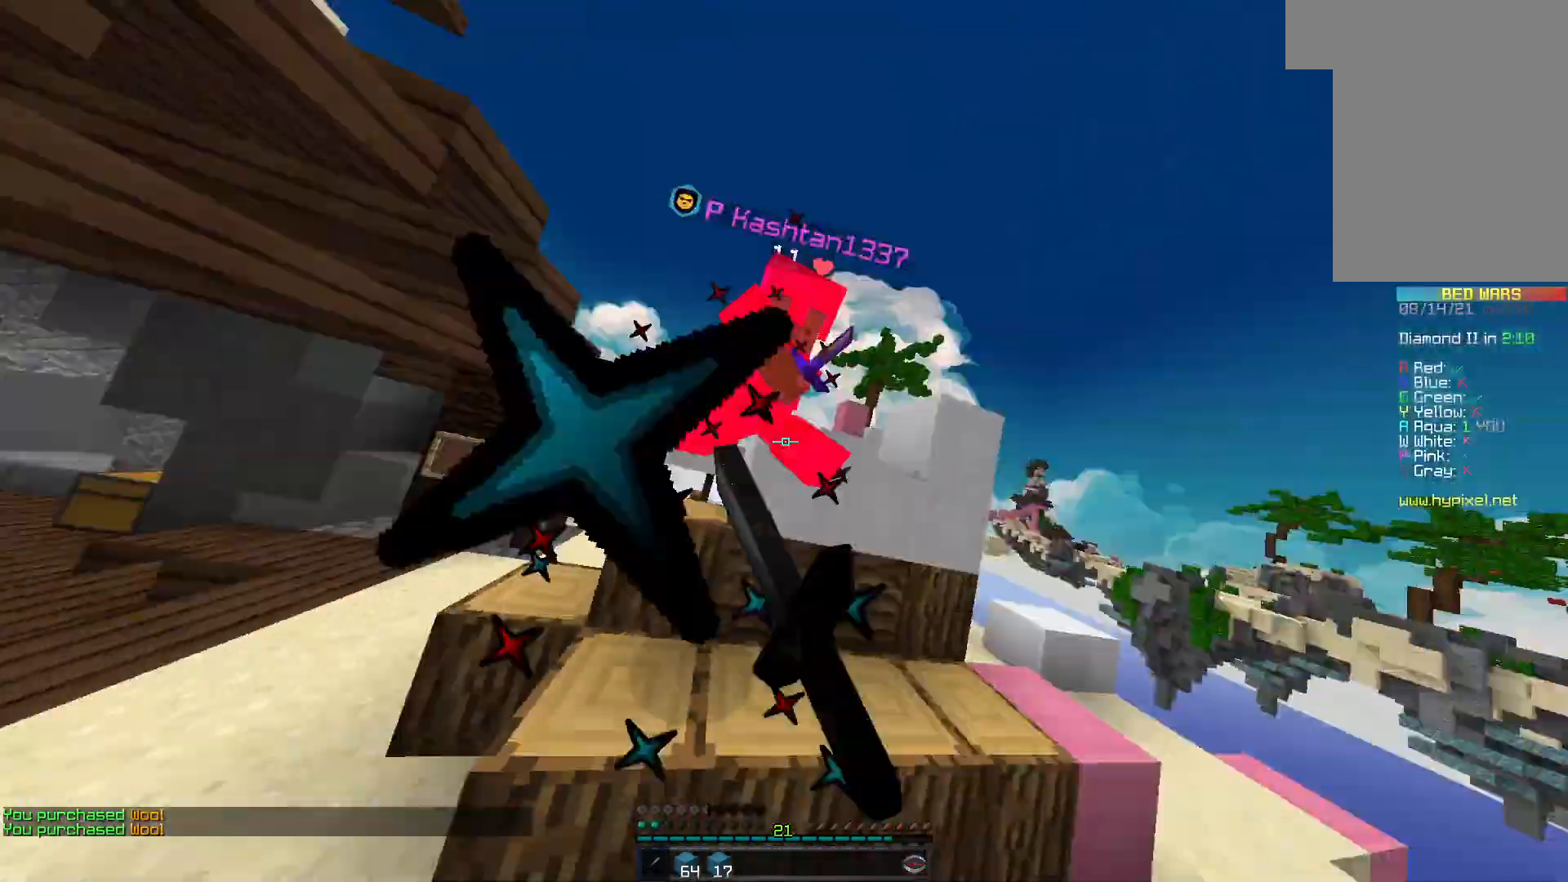
{"keys": ["w"], "mouse": ["left"], "events": [[200, "a", "down"], [400, "a", "up"]]}
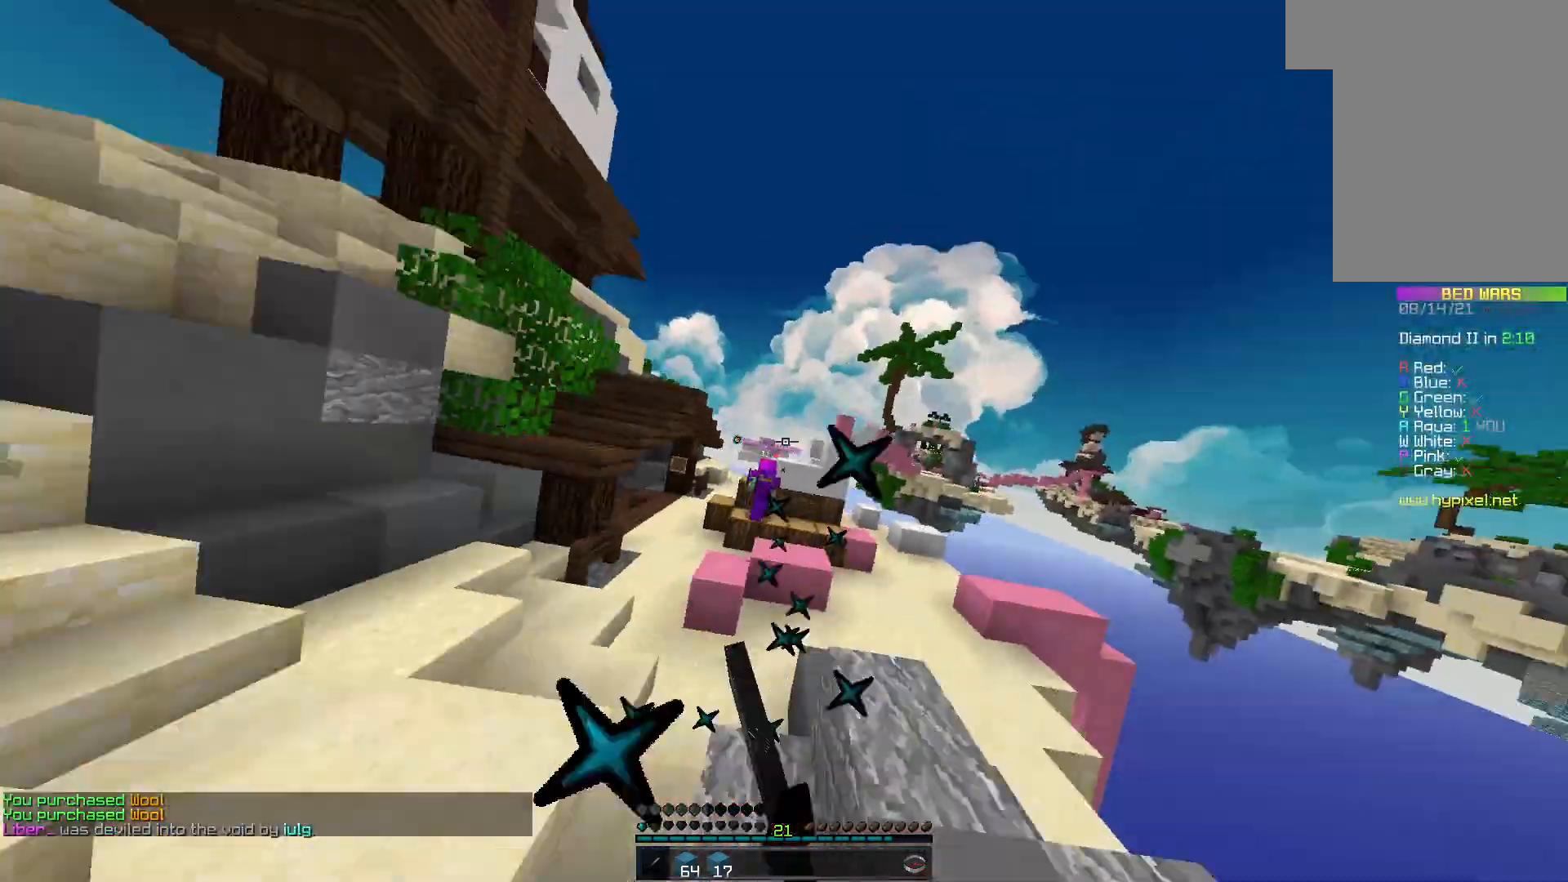
{"keys": ["a", "w"], "mouse": [], "events": [[33, "mouse_left", "up"], [233, "a", "down"]]}
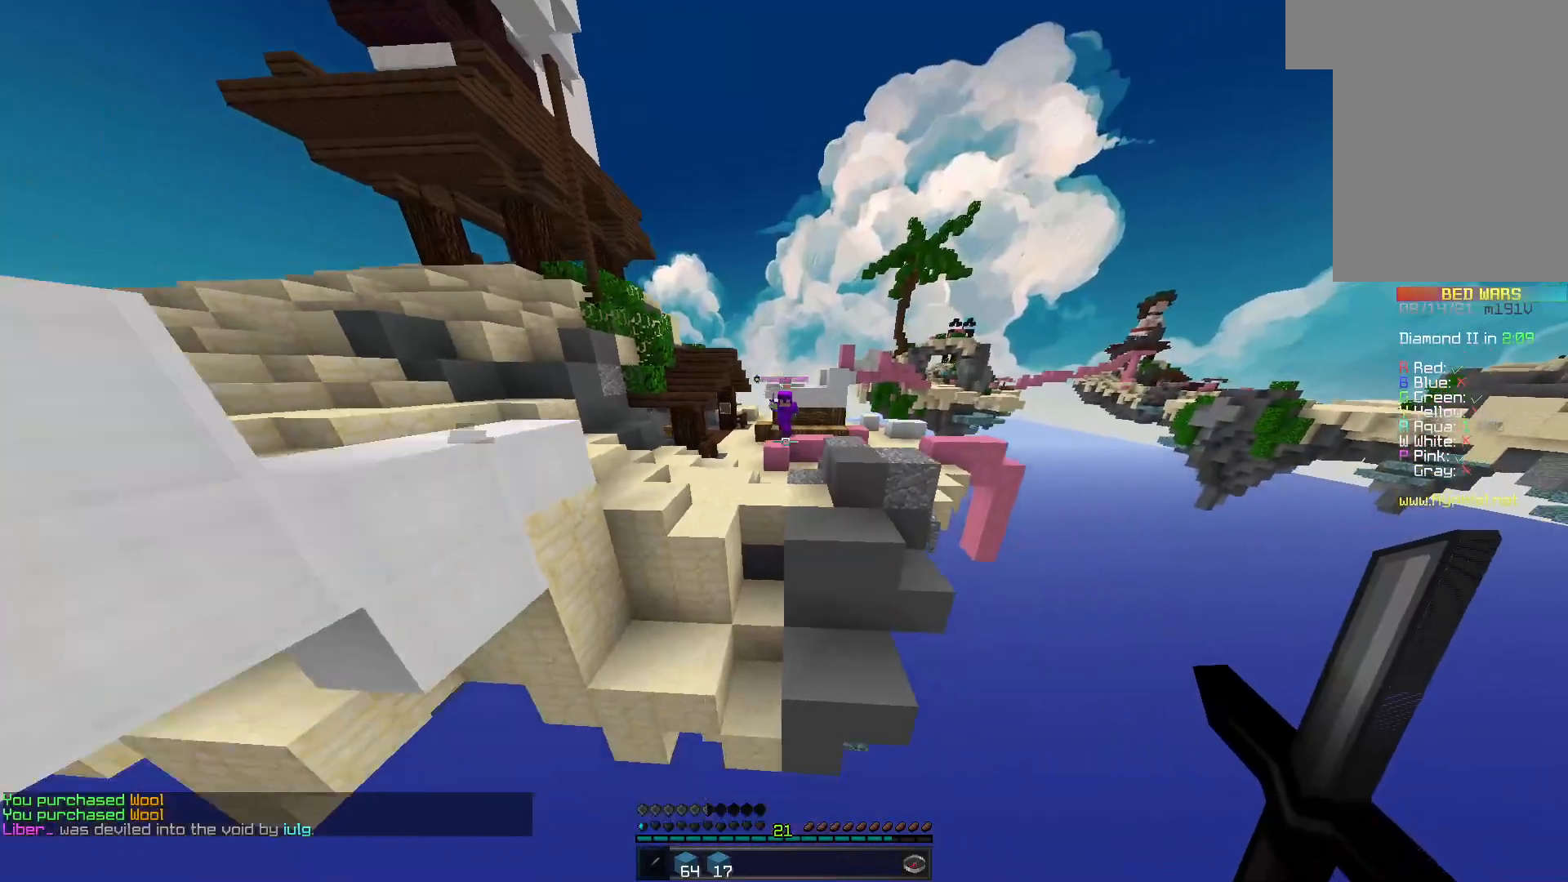
{"keys": ["space", "w"], "mouse": [], "events": [[200, "a", "up"], [467, "space", "down"]]}
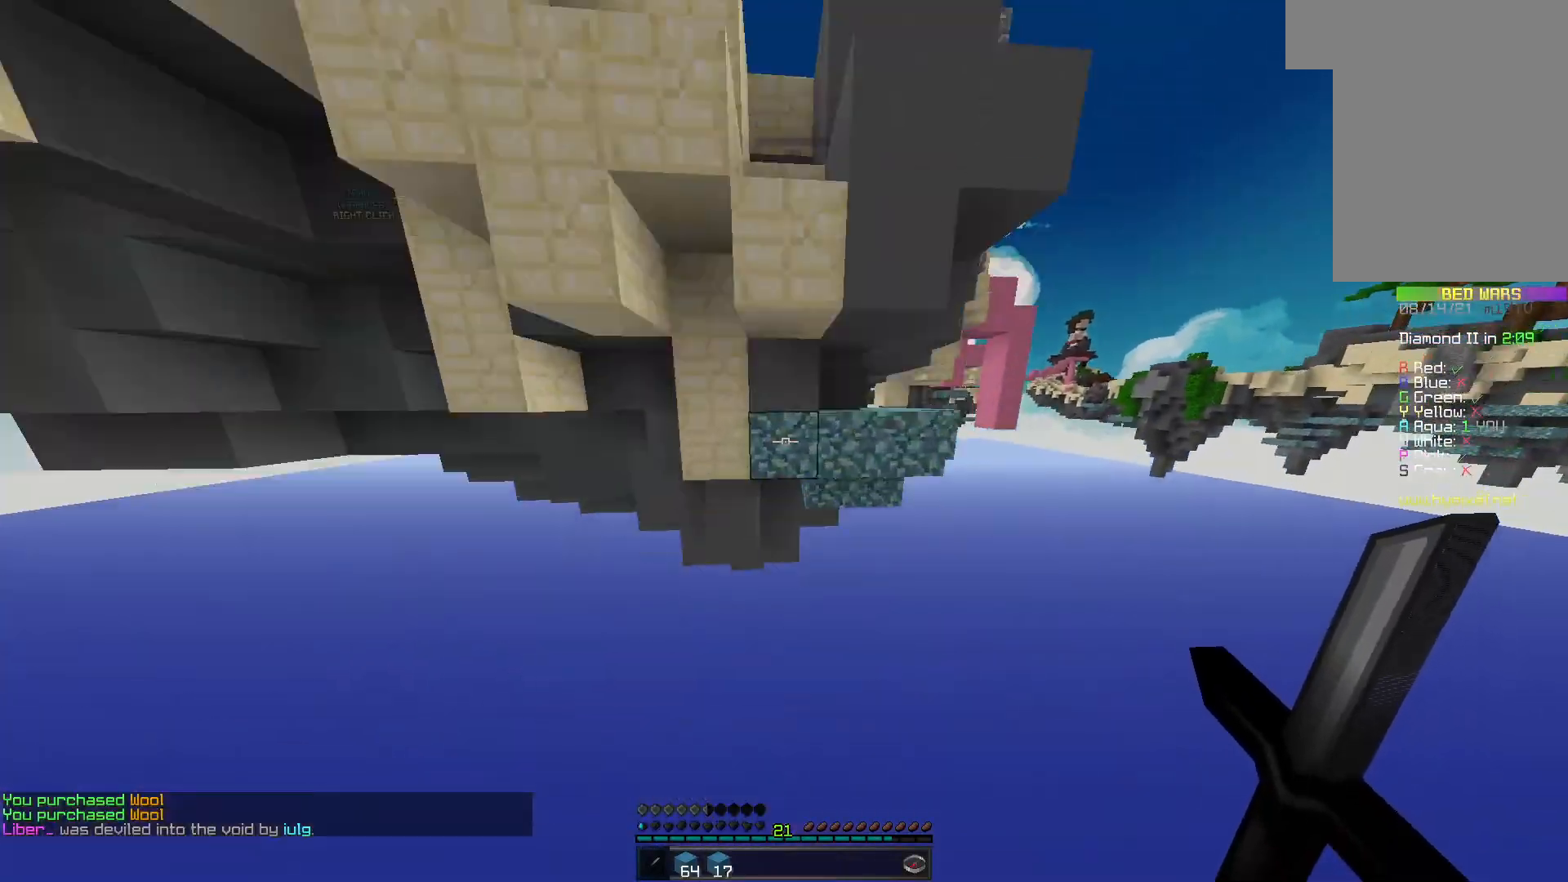
{"keys": ["space", "w"], "mouse": [], "events": []}
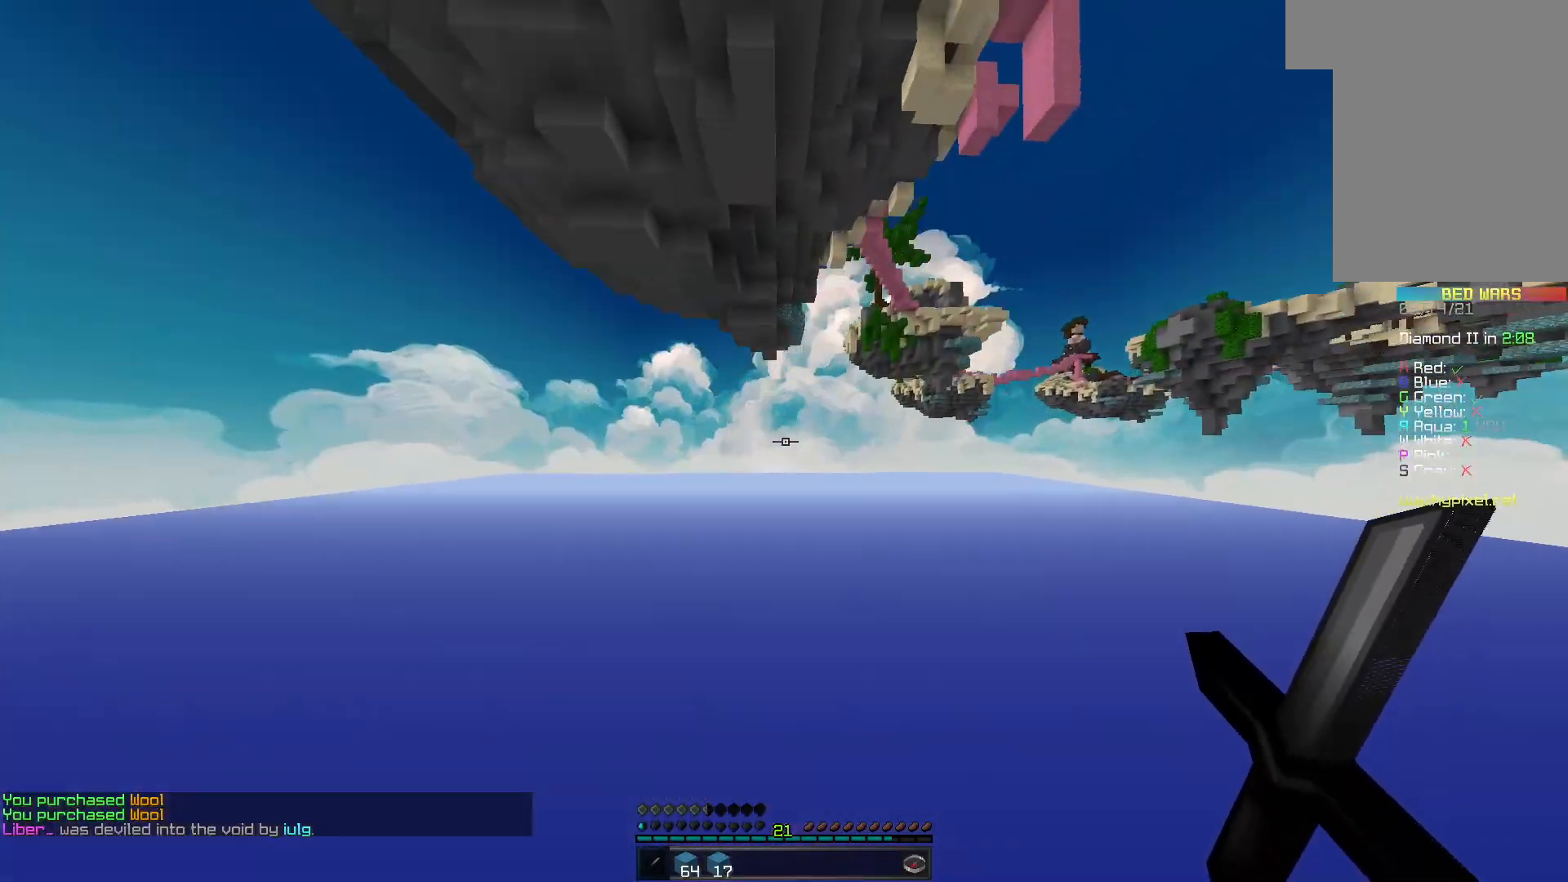
{"keys": ["d", "space", "w"], "mouse": [], "events": [[500, "d", "down"]]}
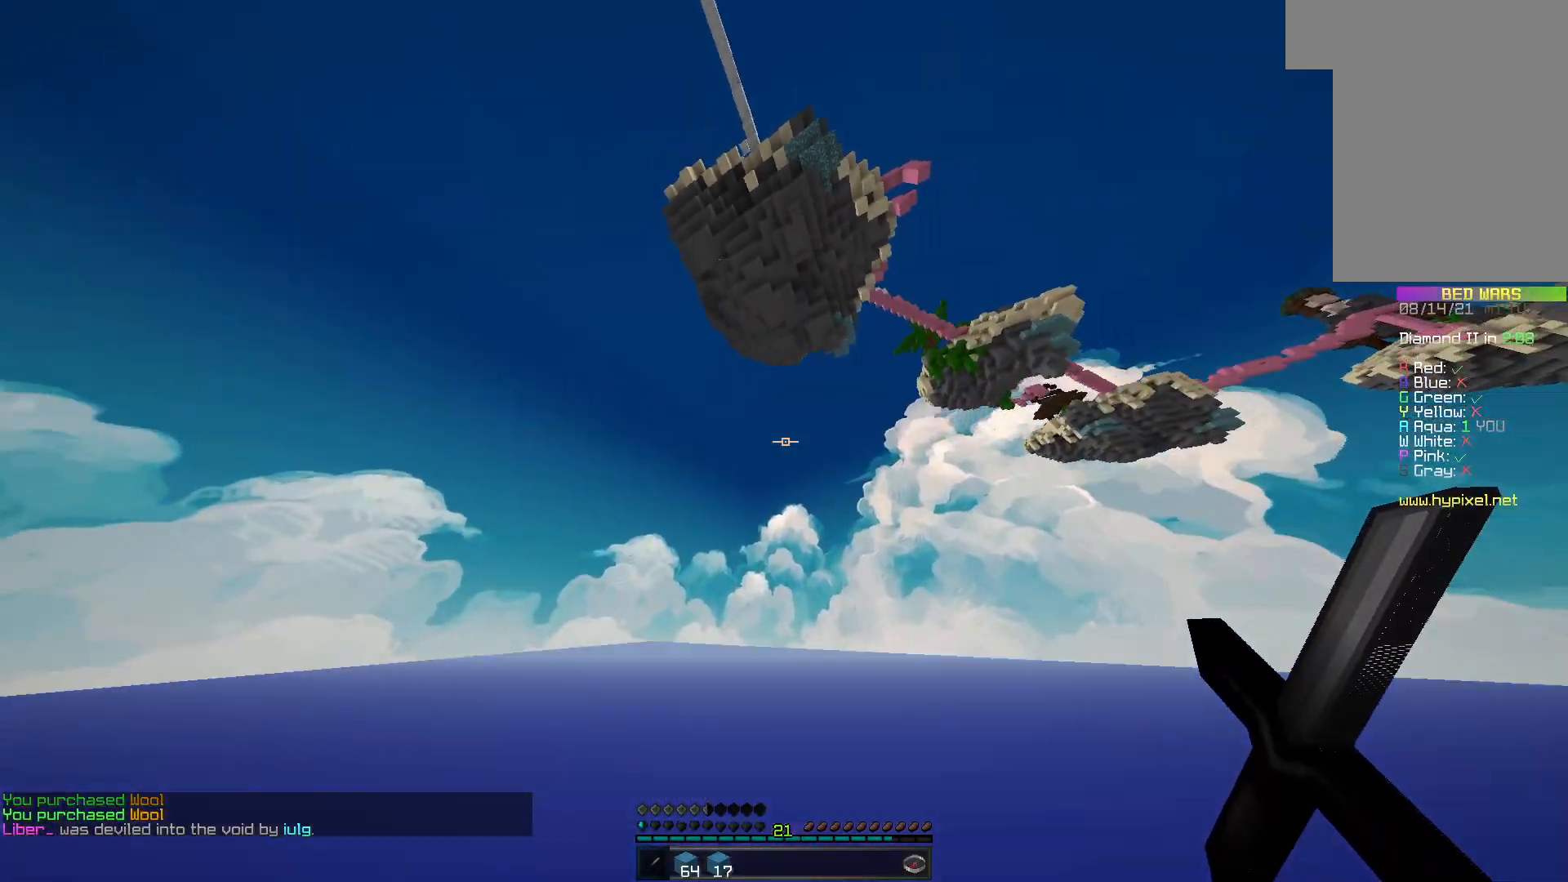
{"keys": ["d", "space", "w"], "mouse": [], "events": []}
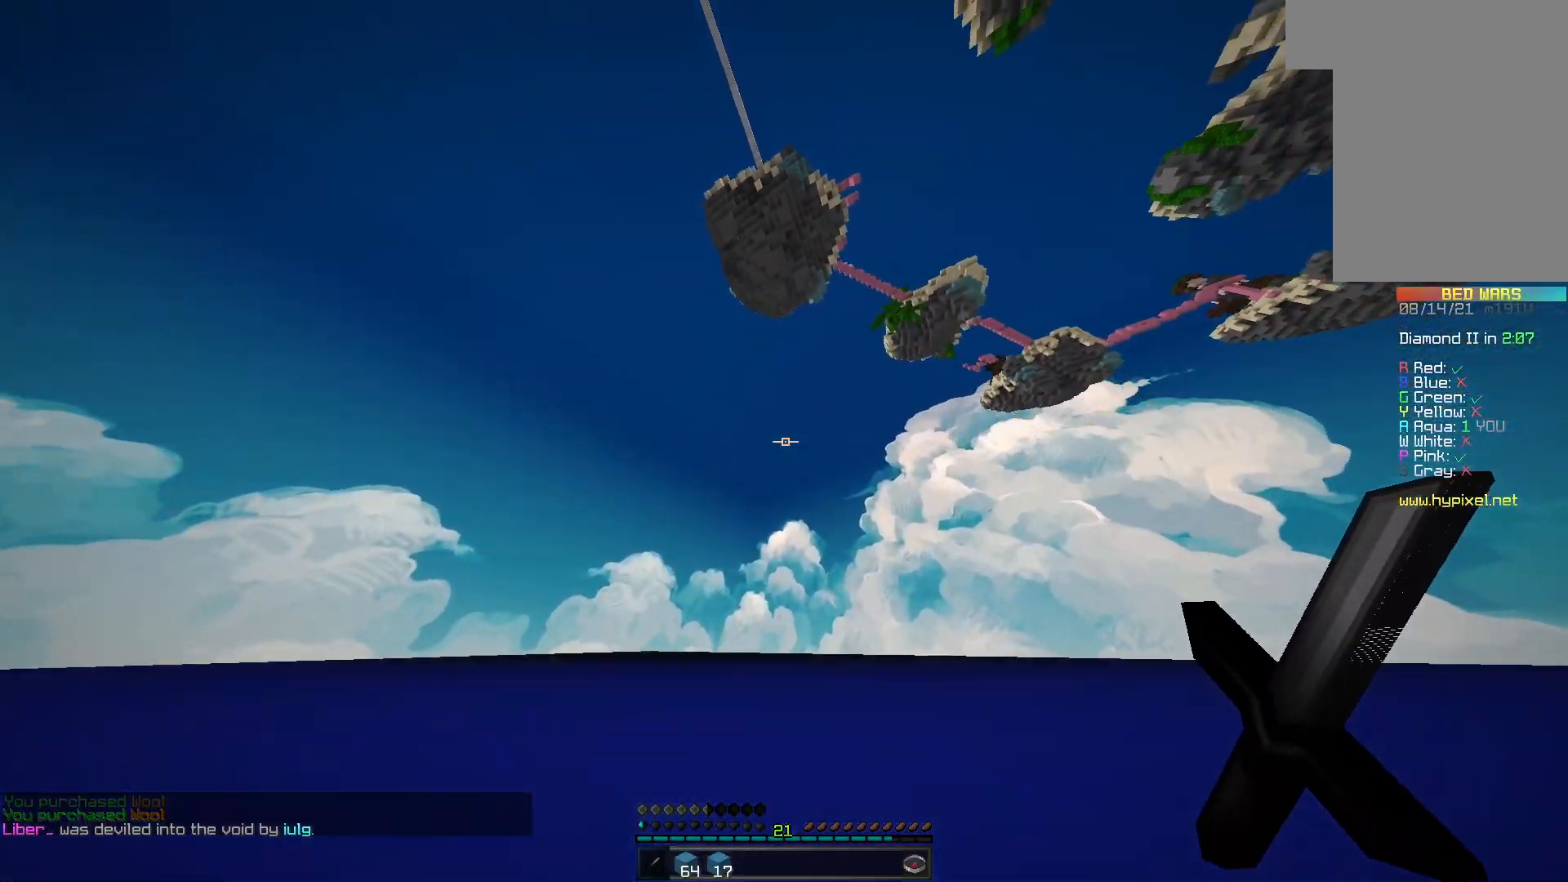
{"keys": ["d", "w"], "mouse": [], "events": [[367, "space", "up"]]}
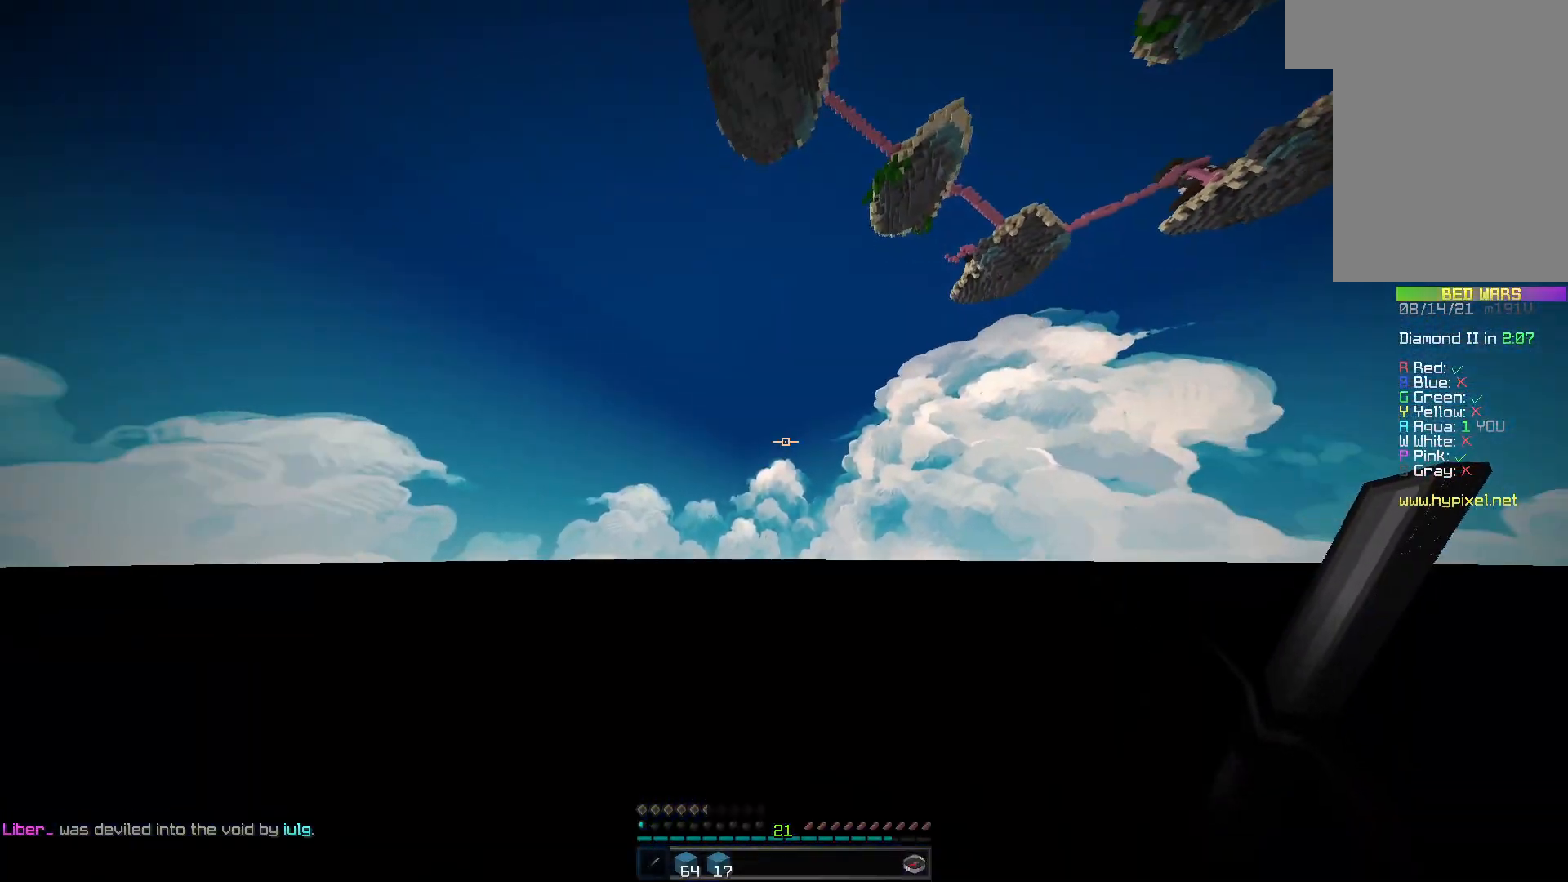
{"keys": ["a", "d", "w"], "mouse": [], "events": [[167, "d", "up"], [367, "a", "down"], [500, "d", "down"]]}
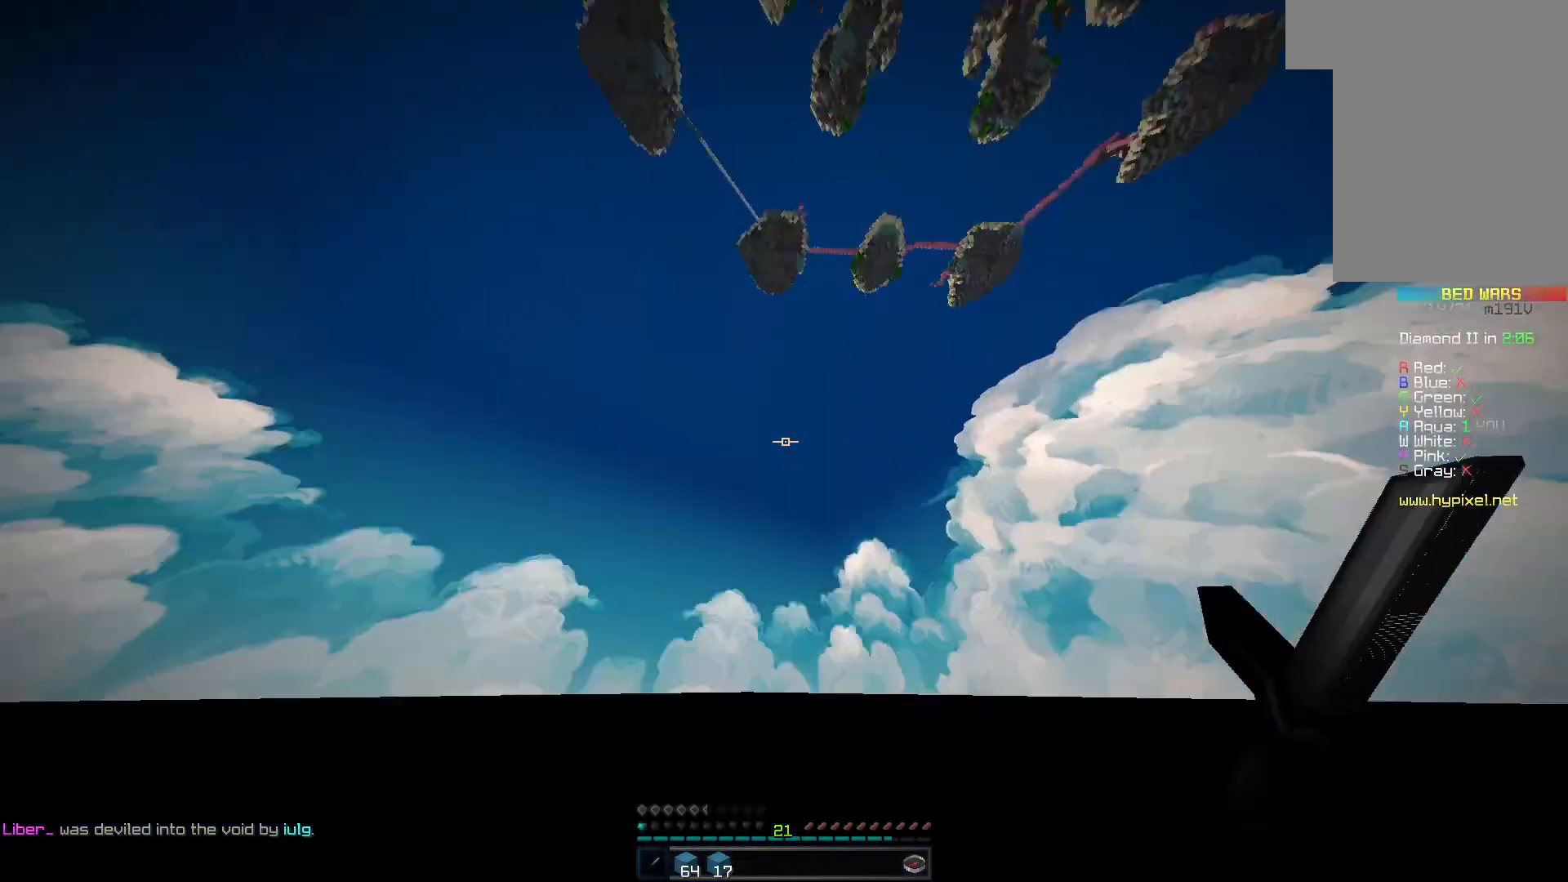
{"keys": ["a", "d", "w"], "mouse": [], "events": []}
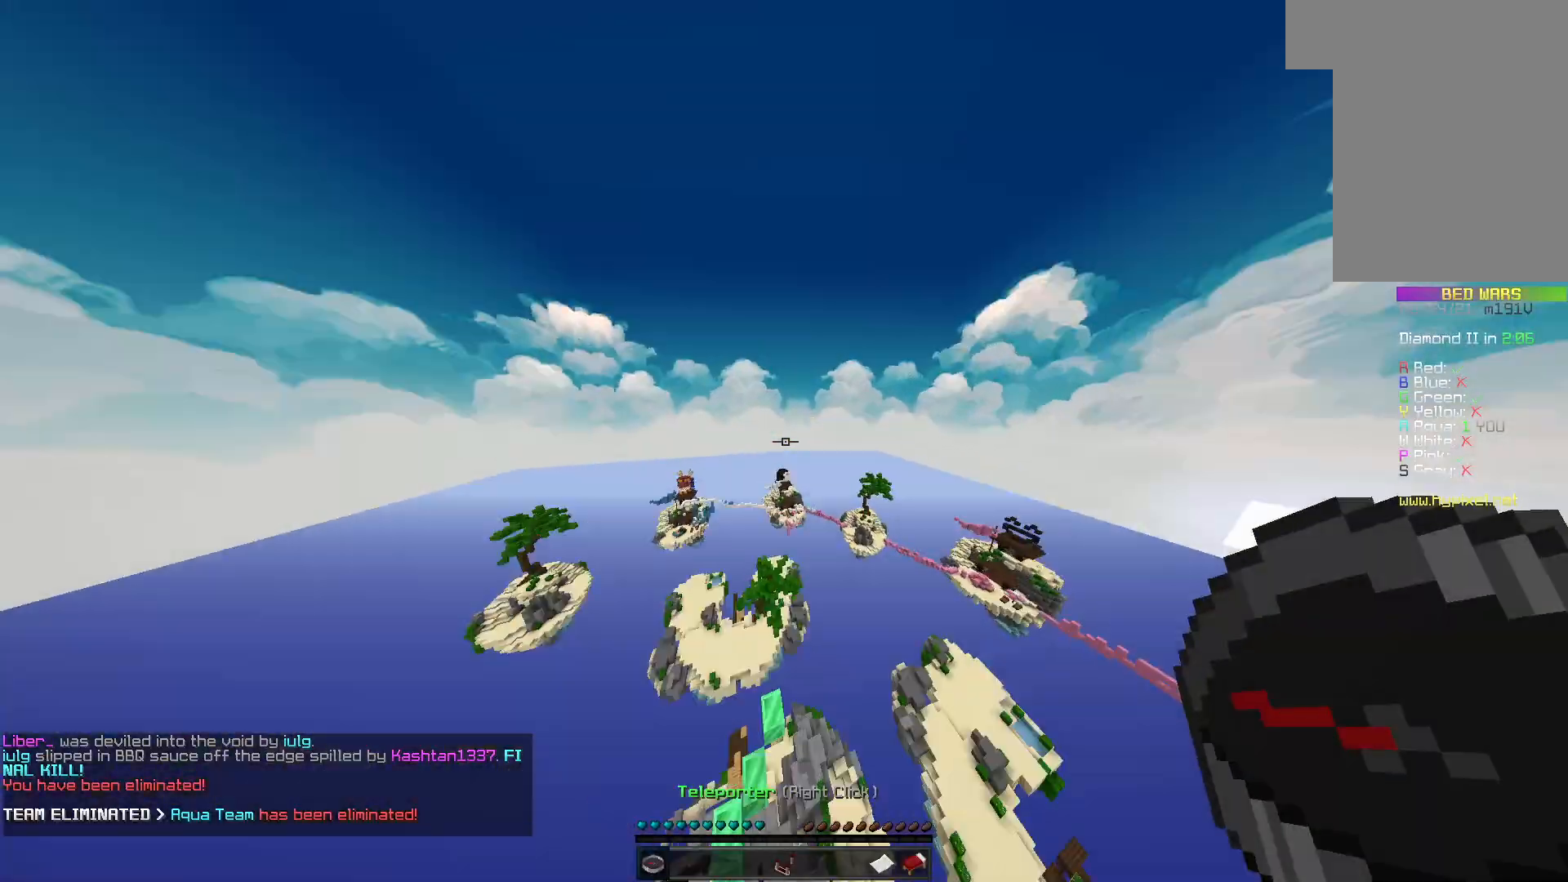
{"keys": ["a", "d", "space", "w"], "mouse": [], "events": [[467, "space", "down"]]}
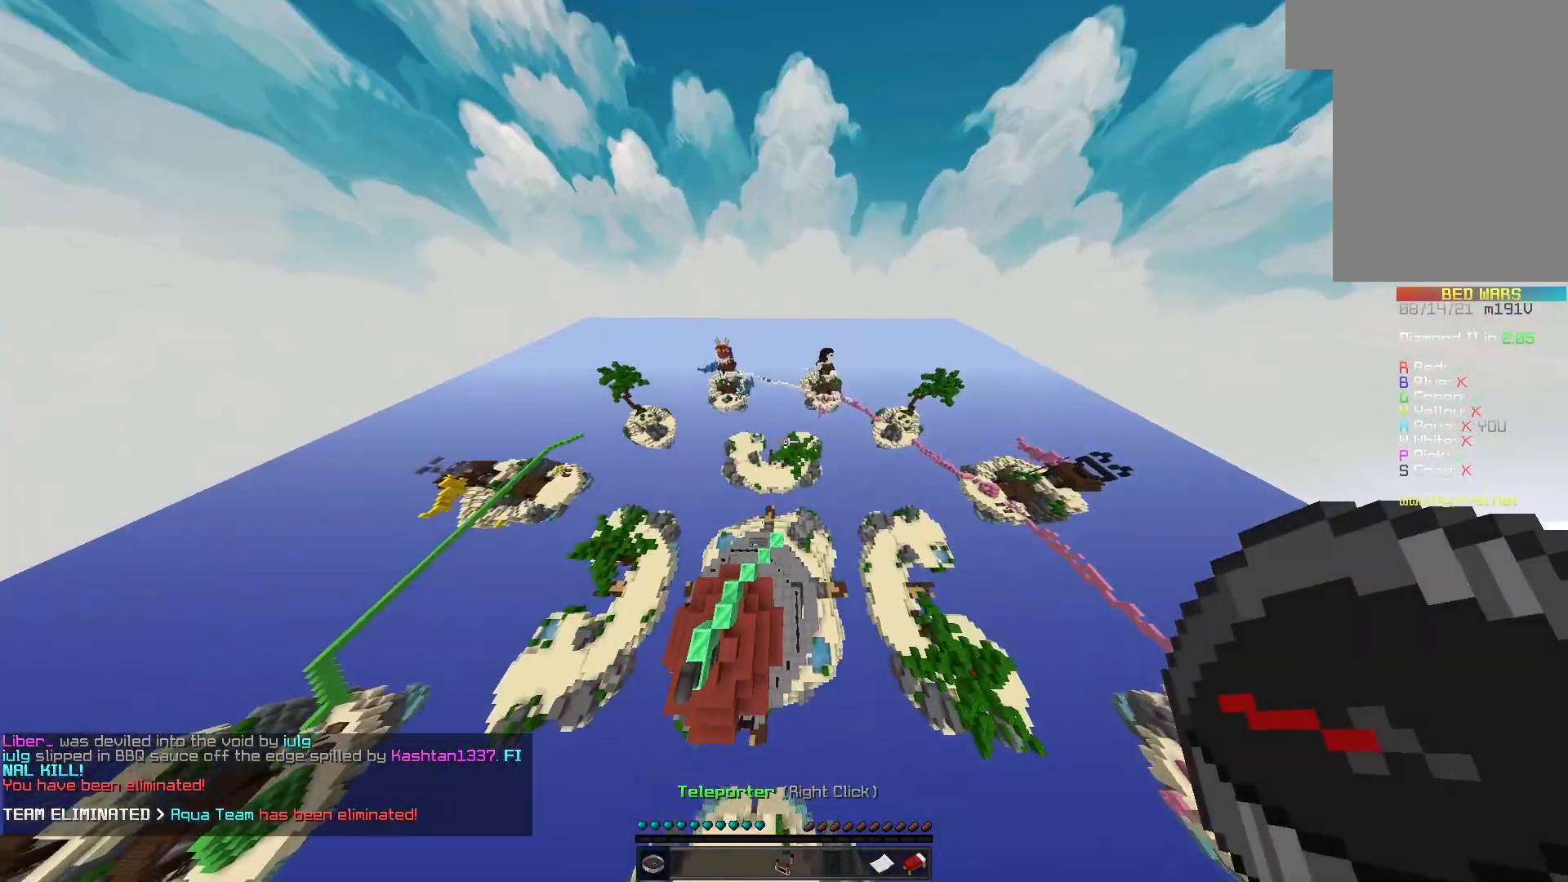
{"keys": ["a", "d", "w"], "mouse": [], "events": [[367, "space", "up"]]}
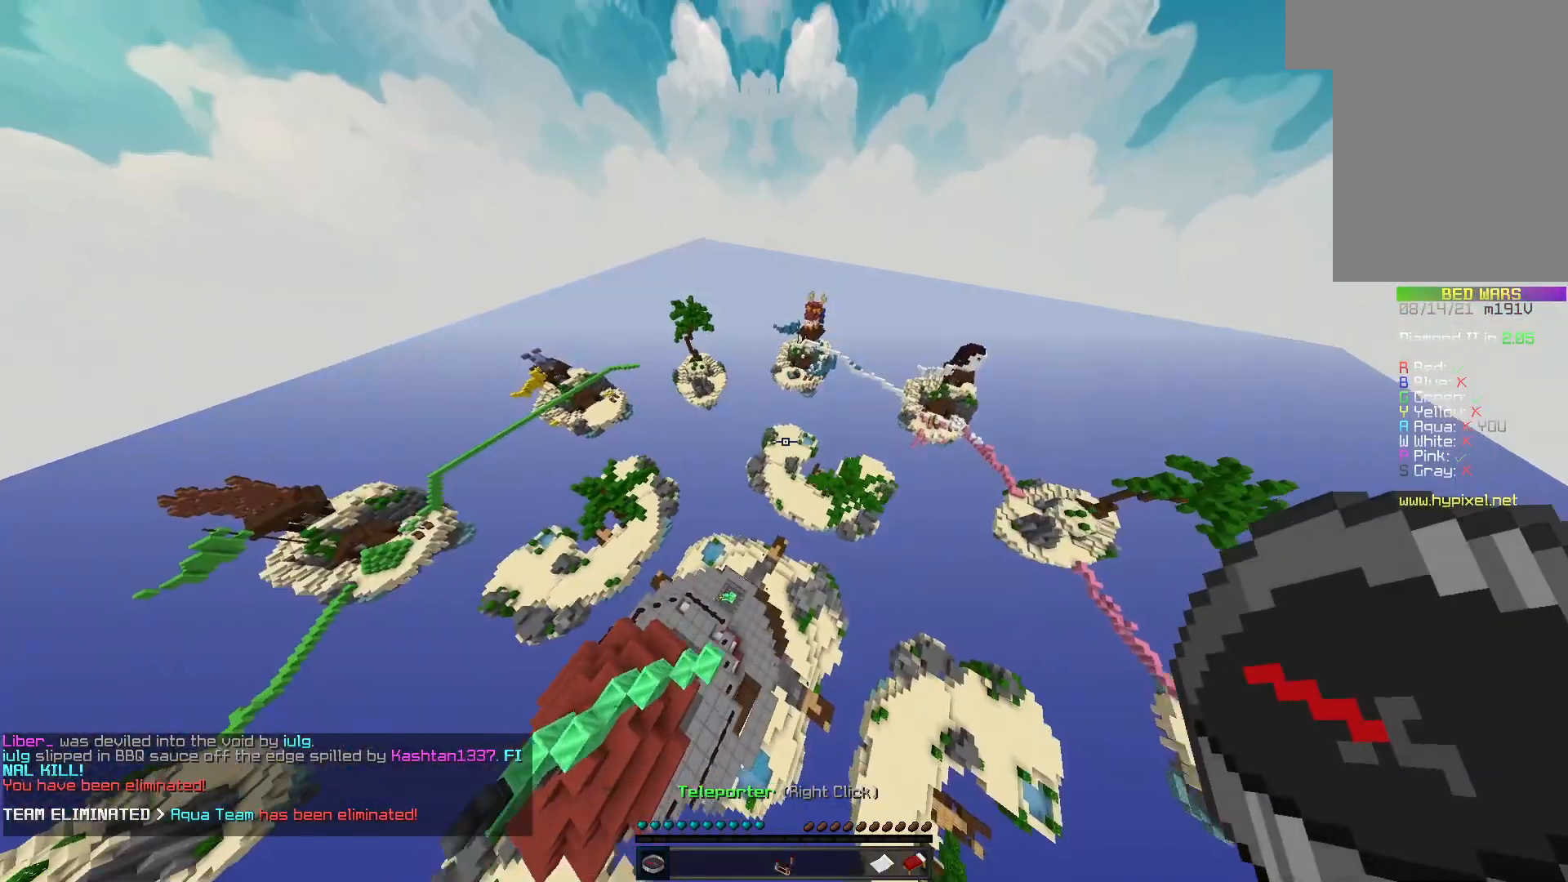
{"keys": ["a", "d", "w"], "mouse": [], "events": [[167, "d", "up"], [233, "d", "down"]]}
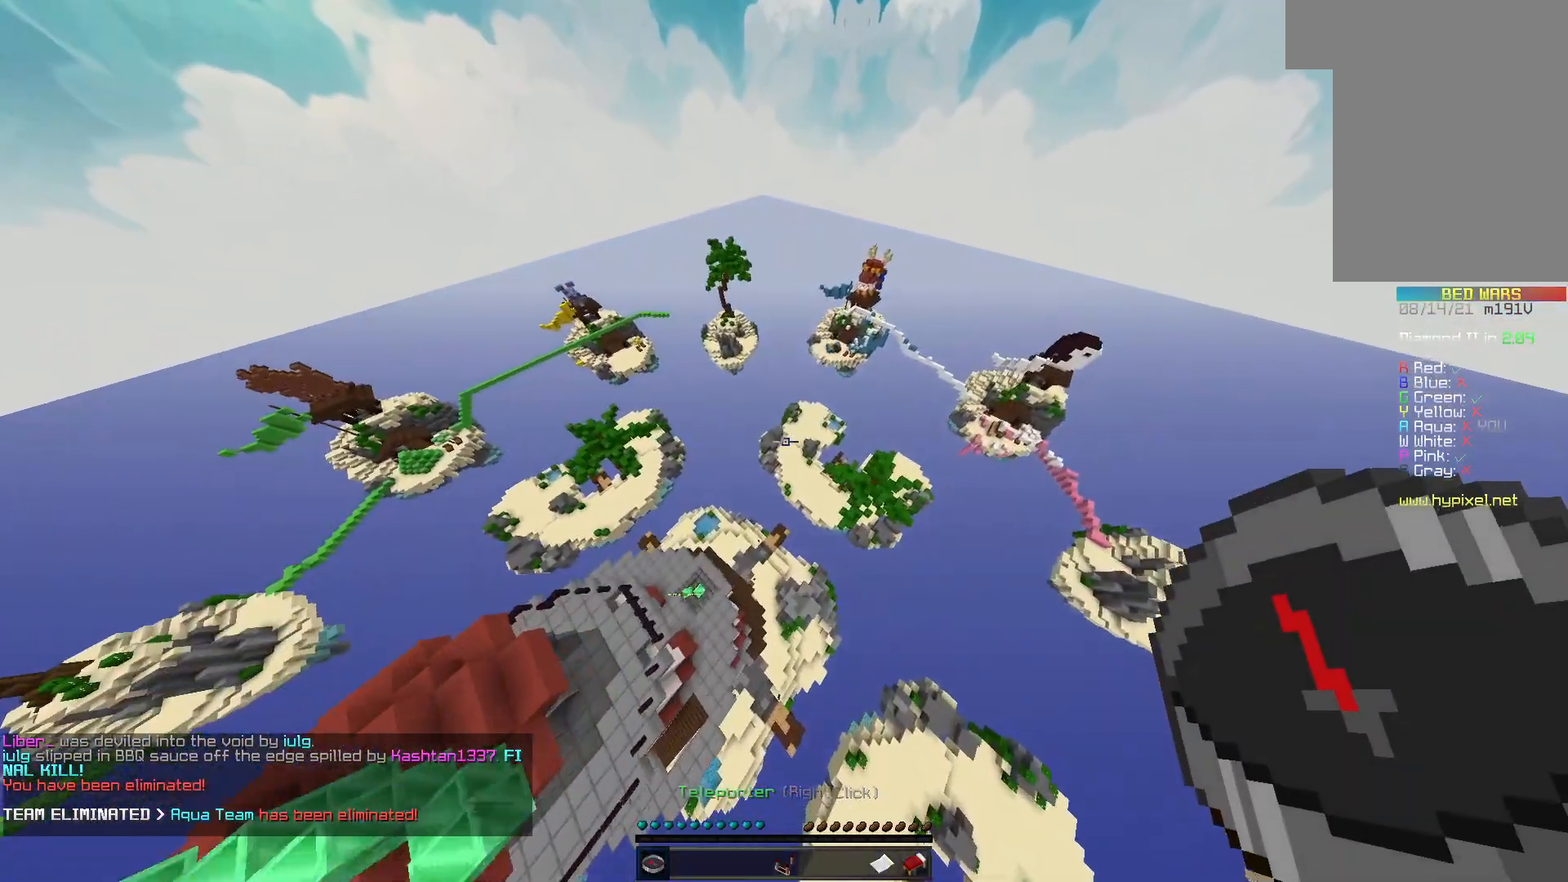
{"keys": ["a", "d", "w"], "mouse": [], "events": []}
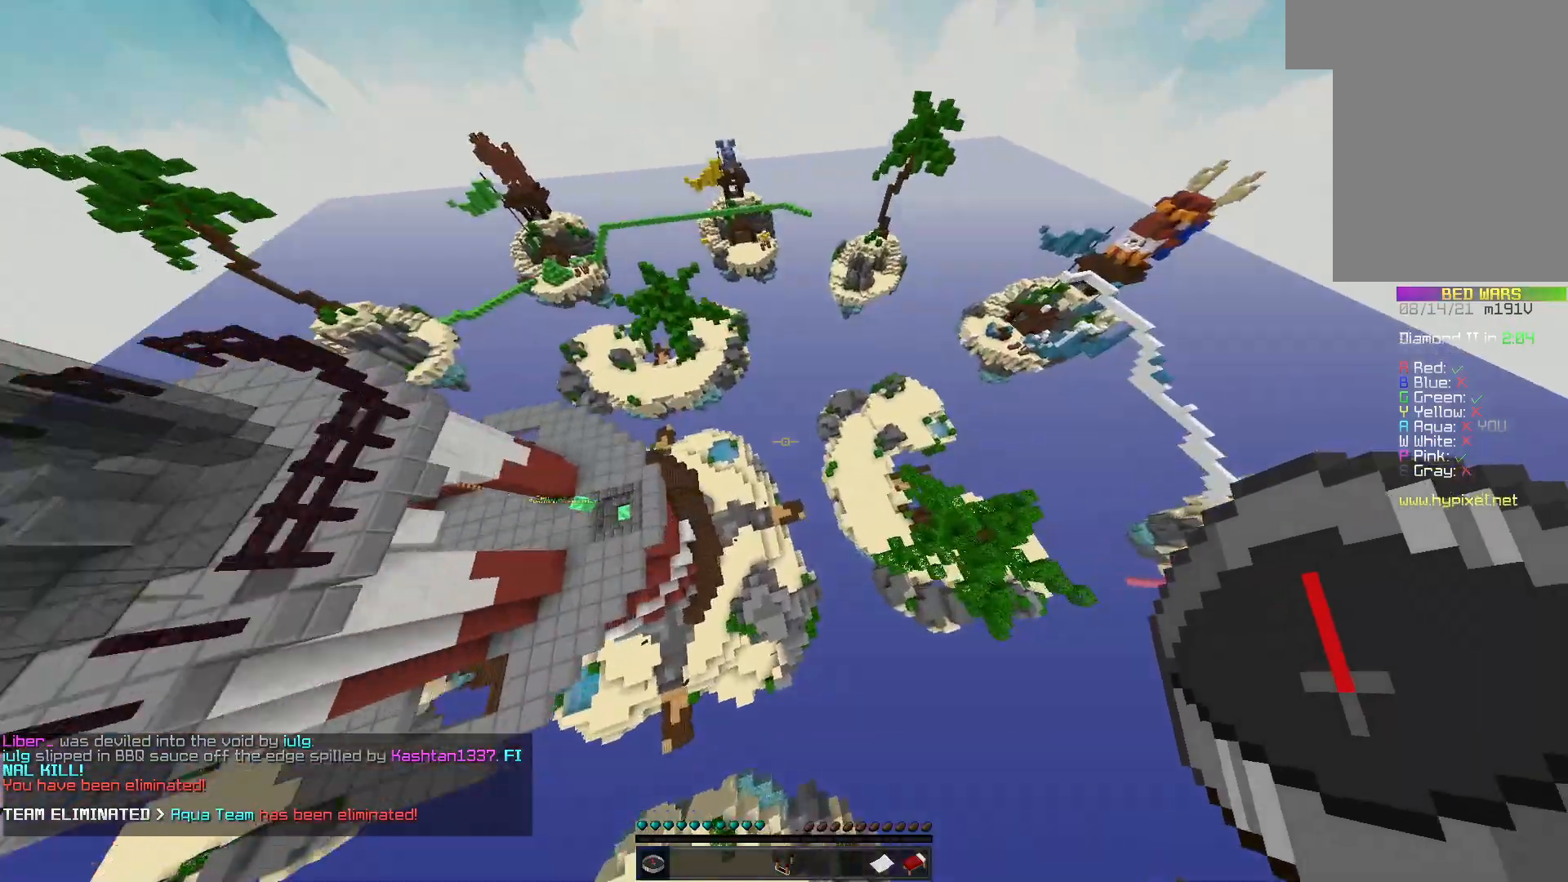
{"keys": ["d", "w"], "mouse": [], "events": [[200, "a", "up"]]}
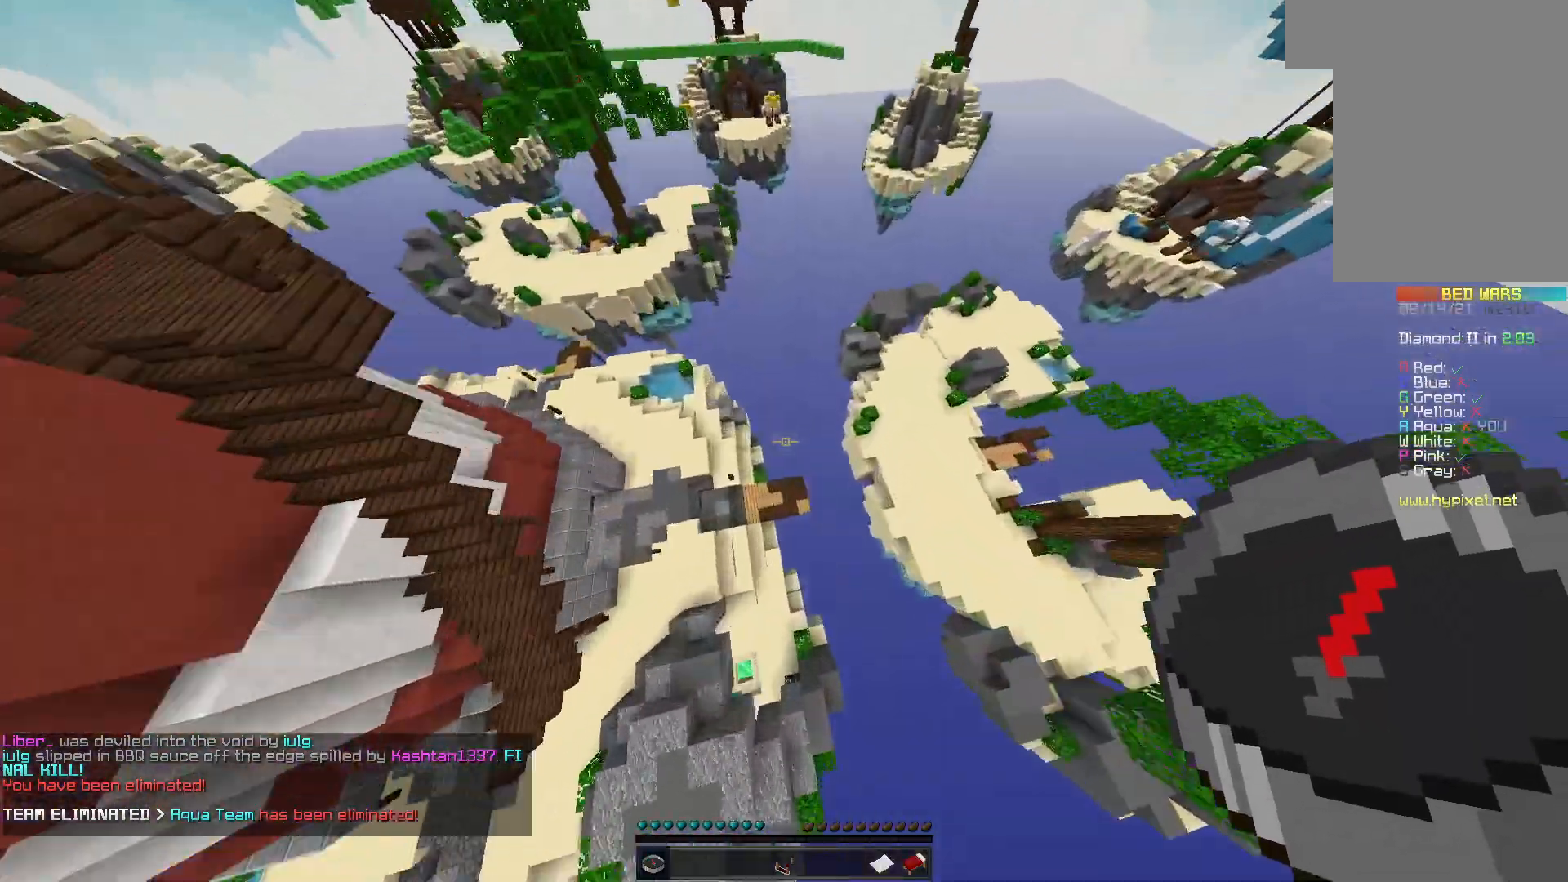
{"keys": ["a", "d", "space", "w"], "mouse": [], "events": [[33, "space", "down"], [500, "a", "down"]]}
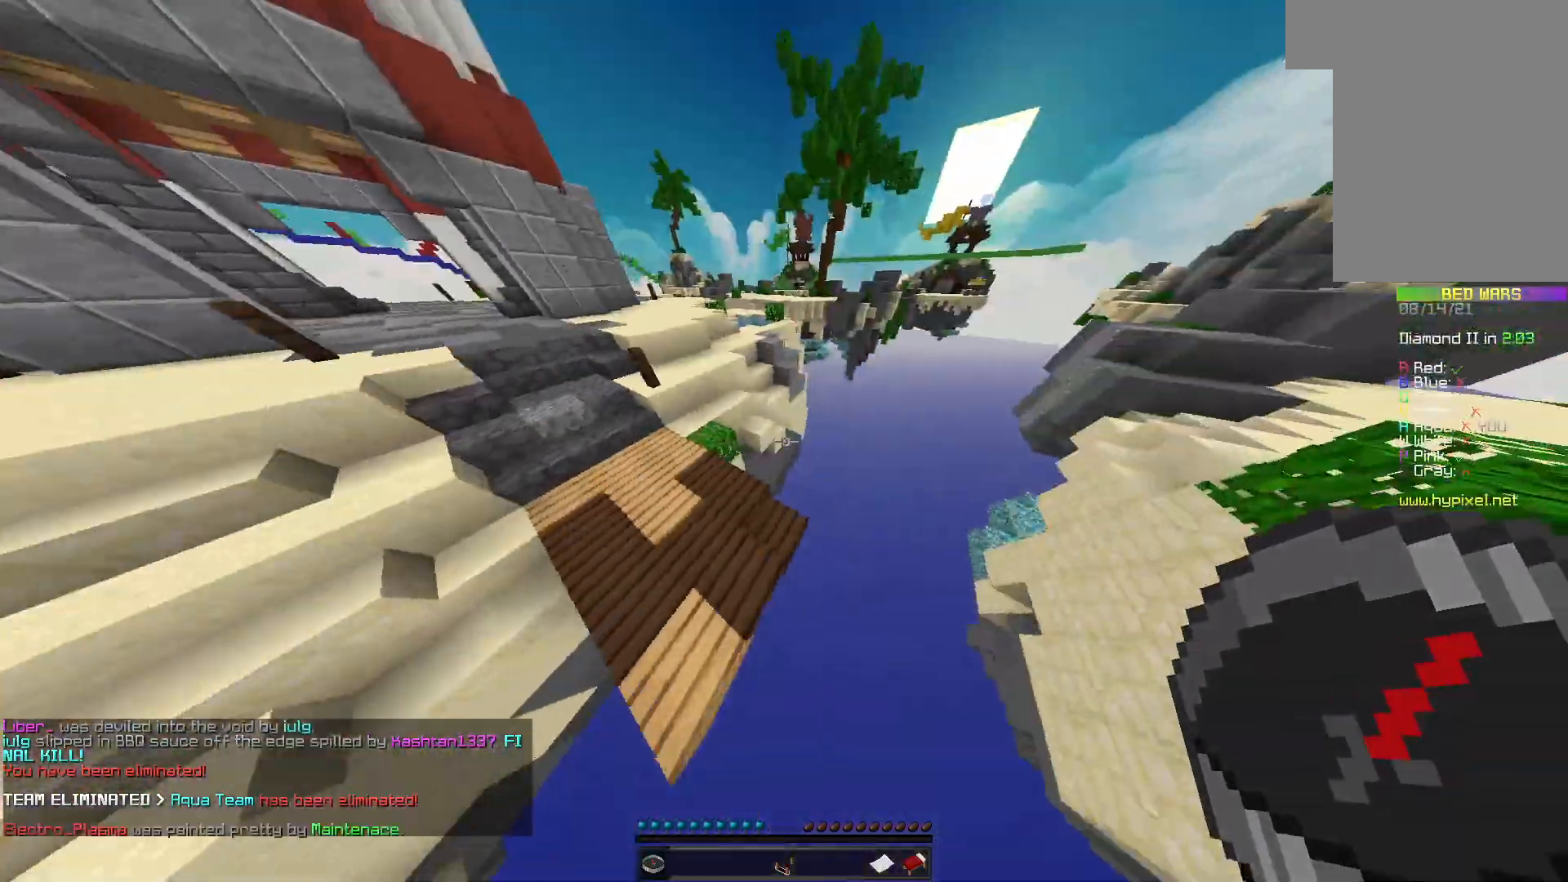
{"keys": ["a", "d", "space", "w"], "mouse": [], "events": []}
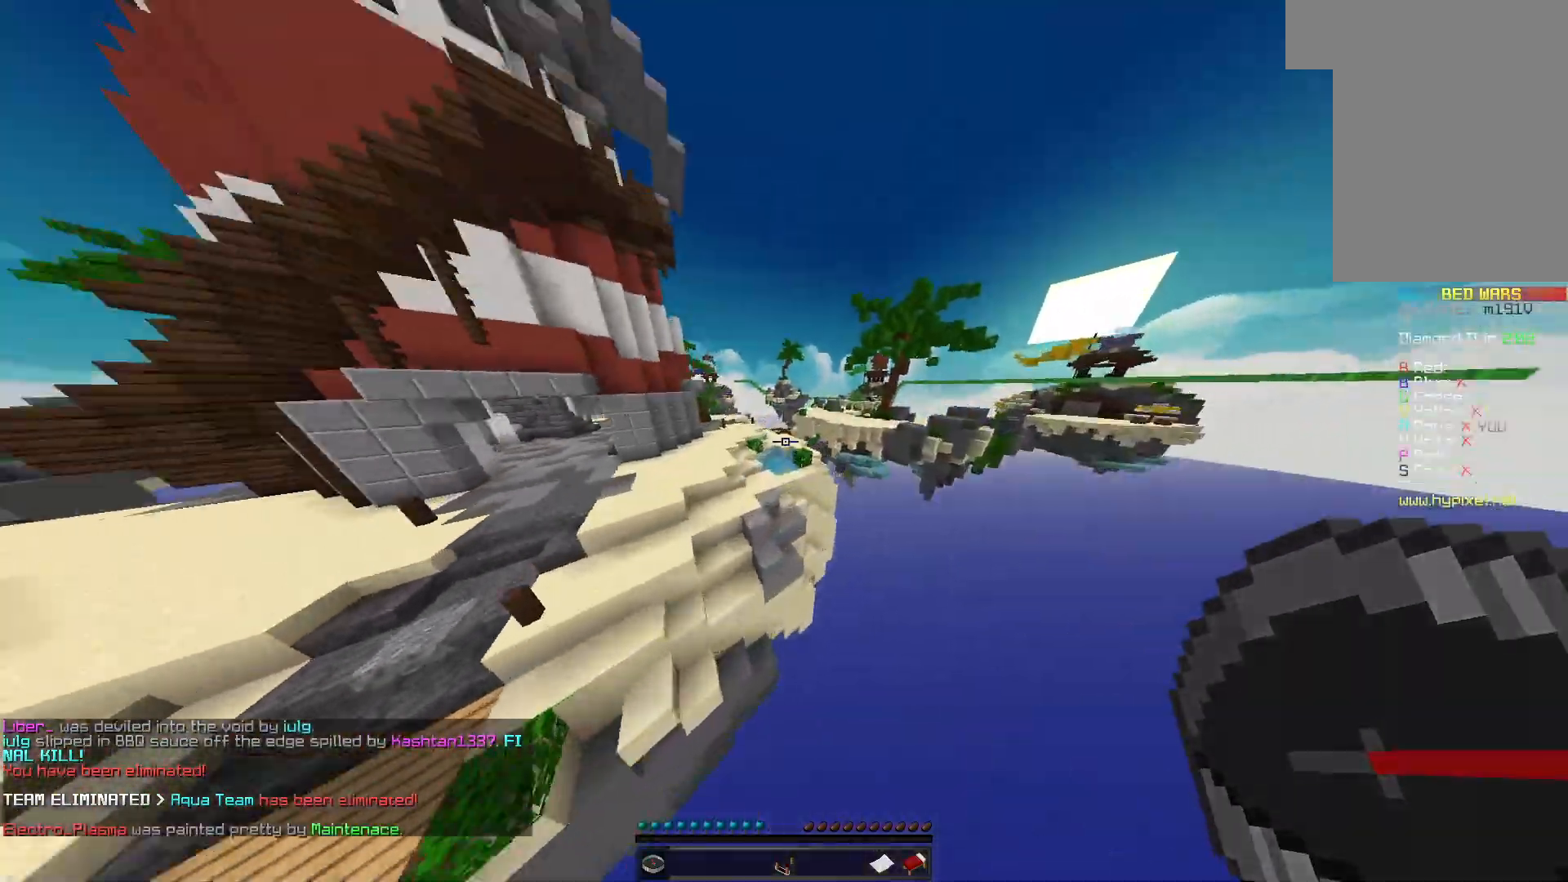
{"keys": ["a", "d", "space", "w"], "mouse": [], "events": []}
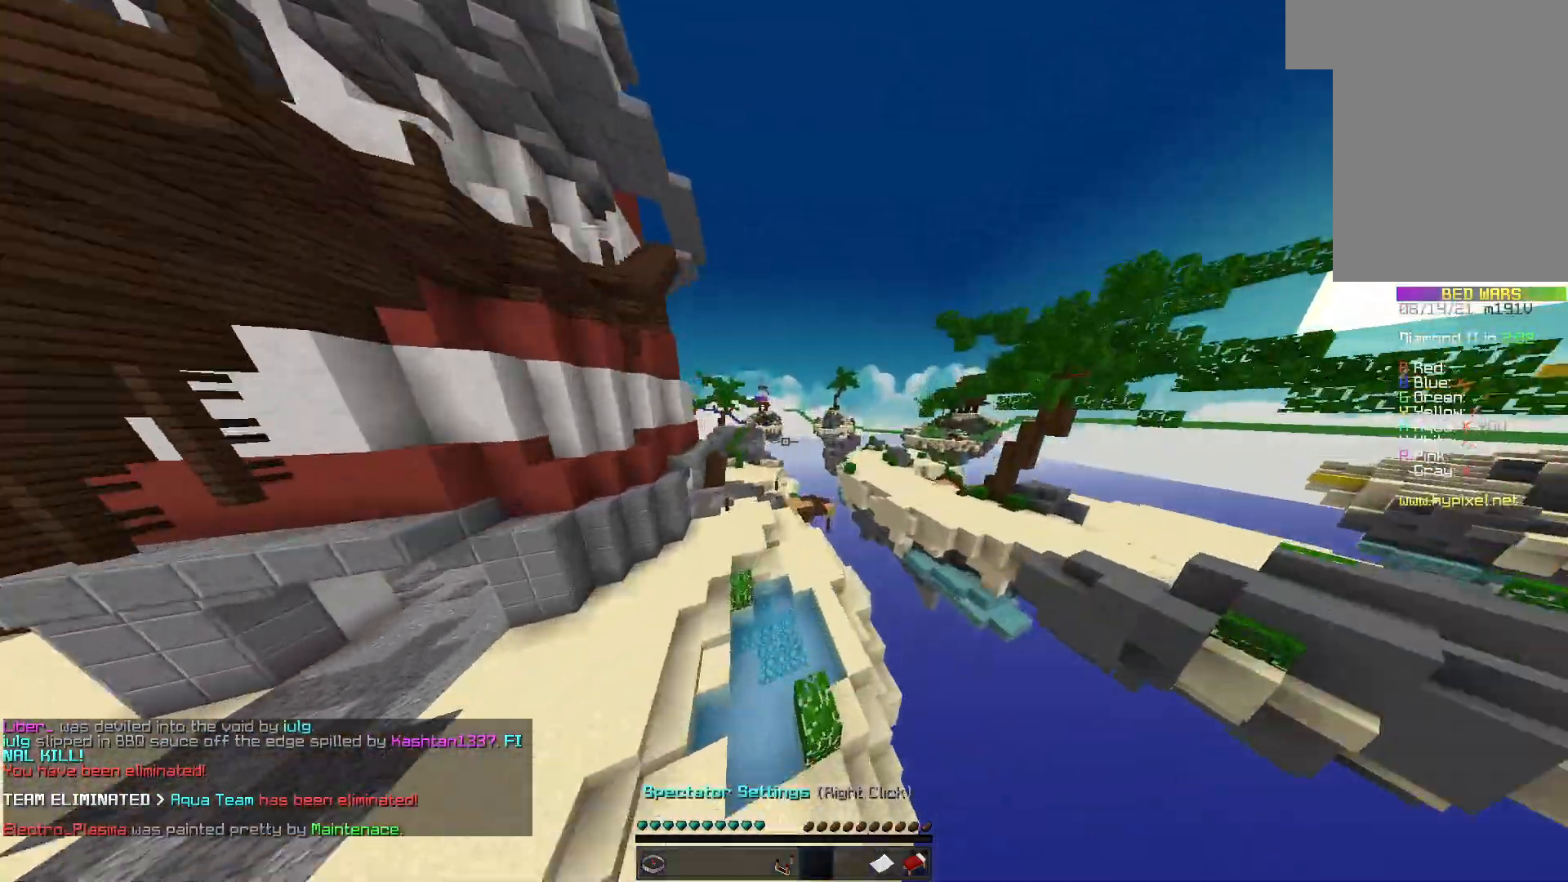
{"keys": ["a", "d", "w"], "mouse": [], "events": [[33, "space", "up"]]}
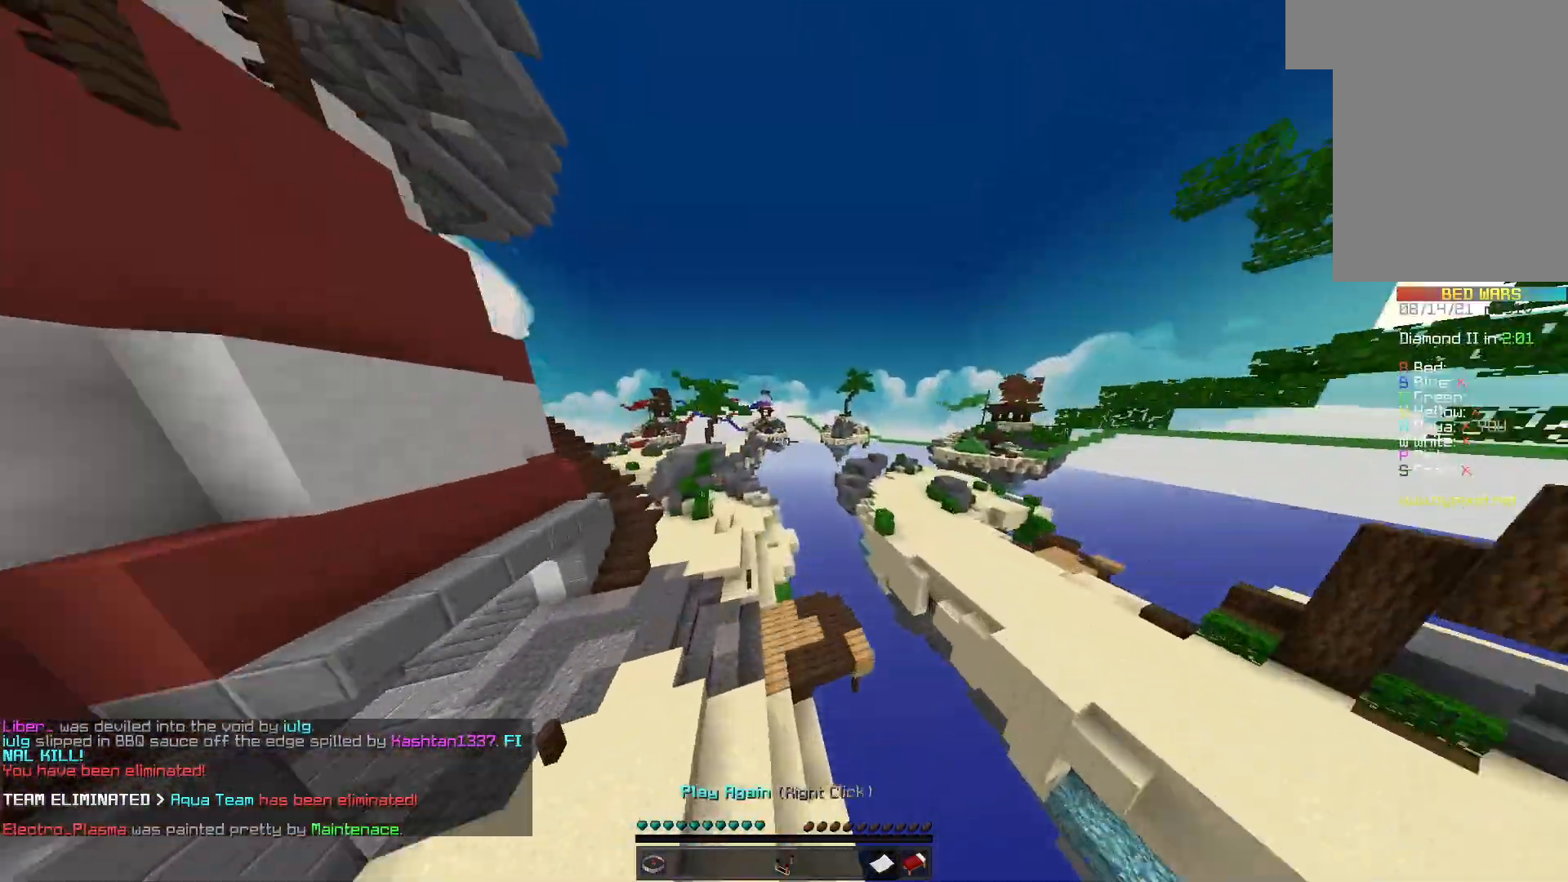
{"keys": ["a", "d", "space", "w"], "mouse": [], "events": [[333, "space", "down"]]}
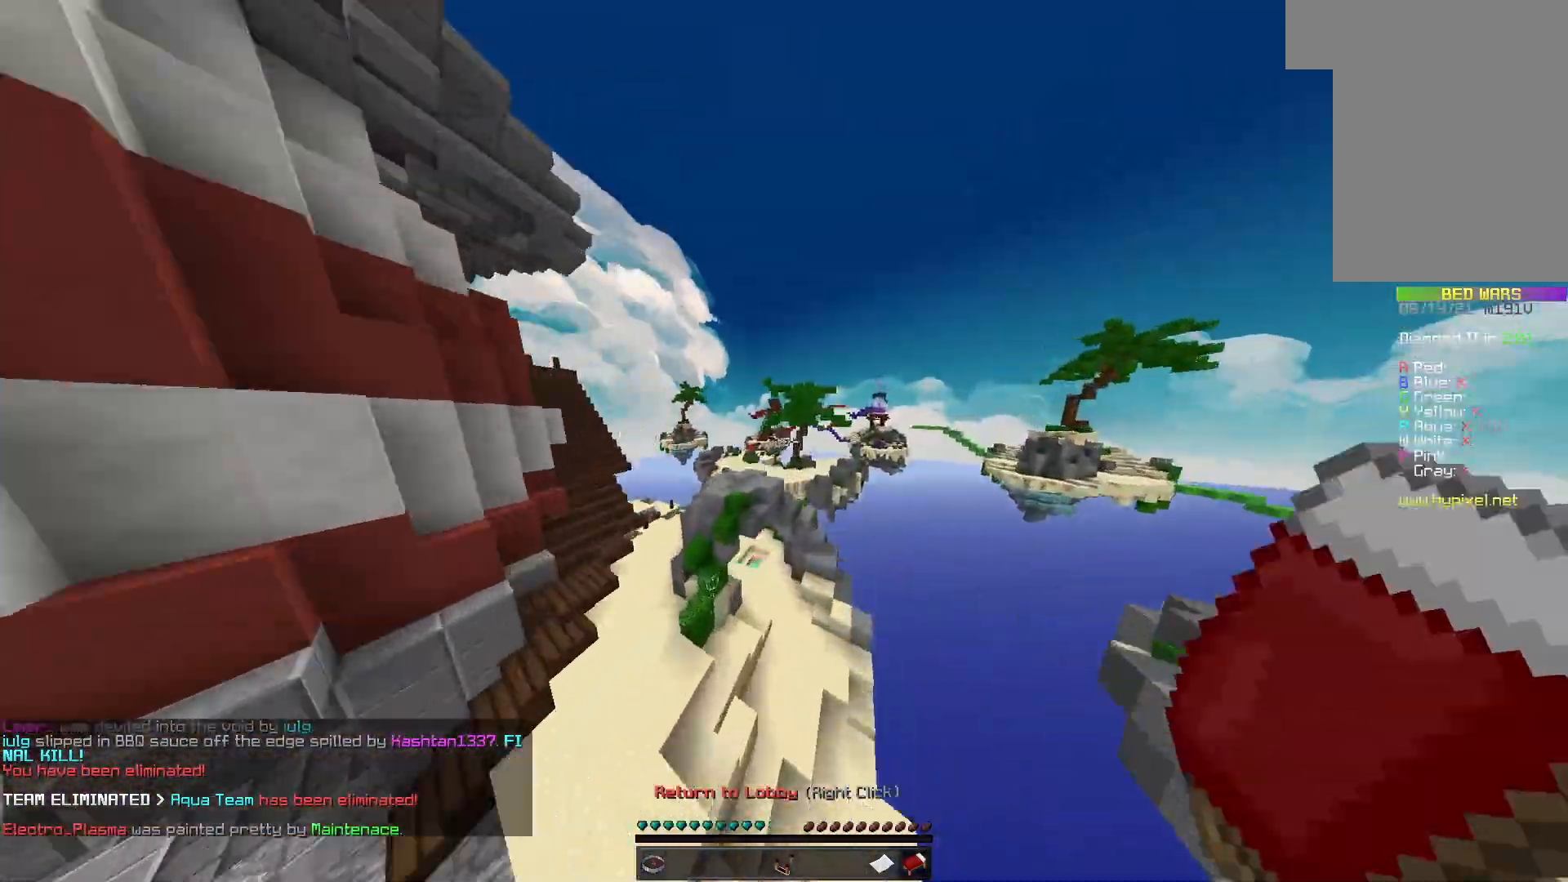
{"keys": ["a", "d", "w"], "mouse": [], "events": [[133, "space", "up"]]}
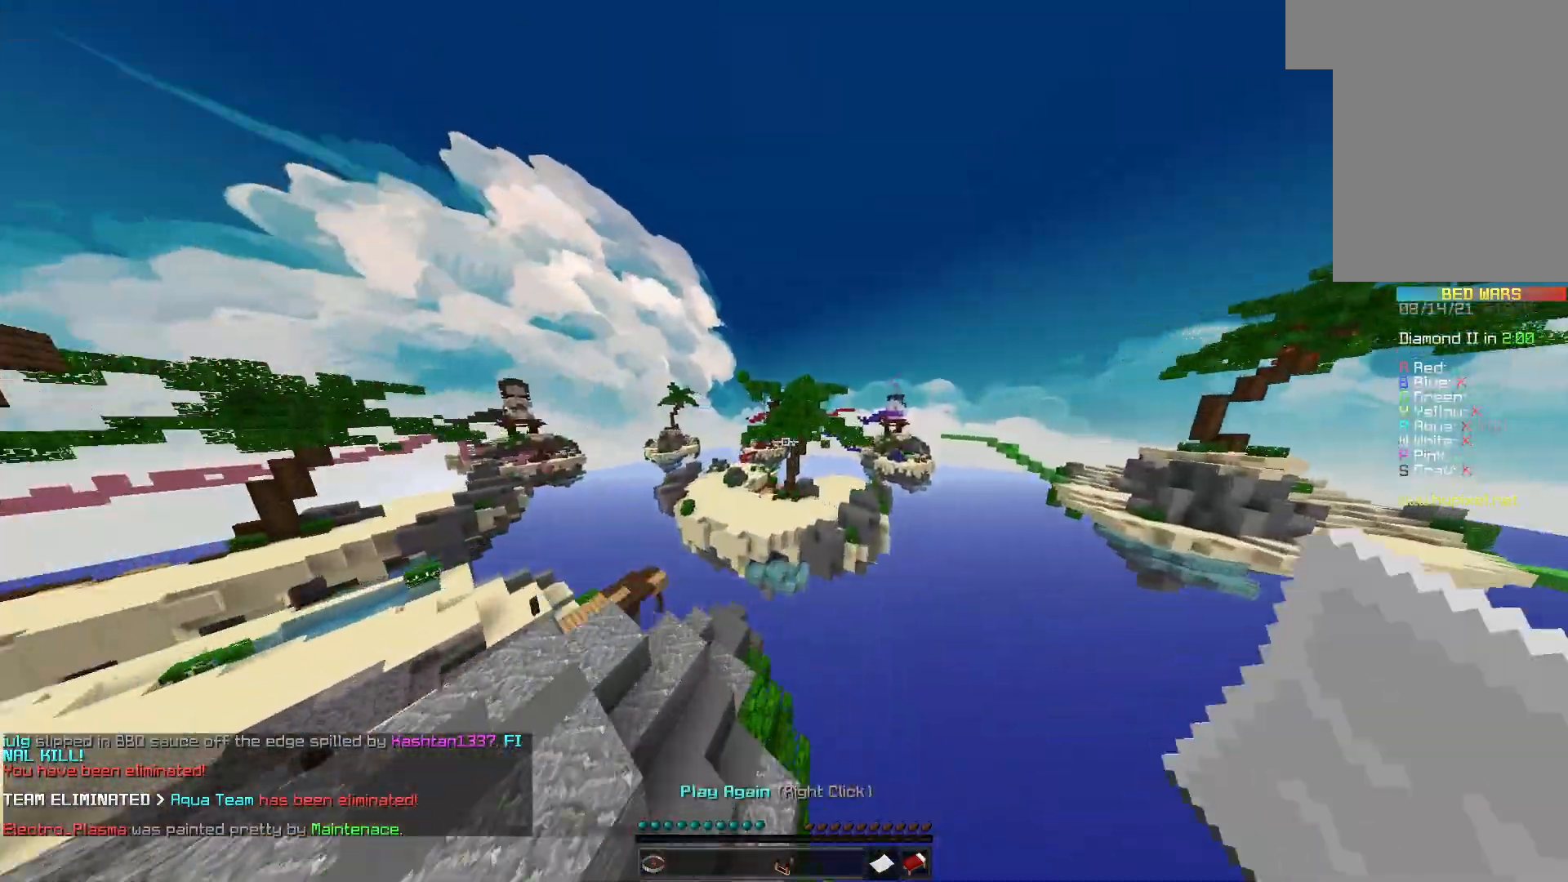
{"keys": ["a", "d", "w"], "mouse": [], "events": []}
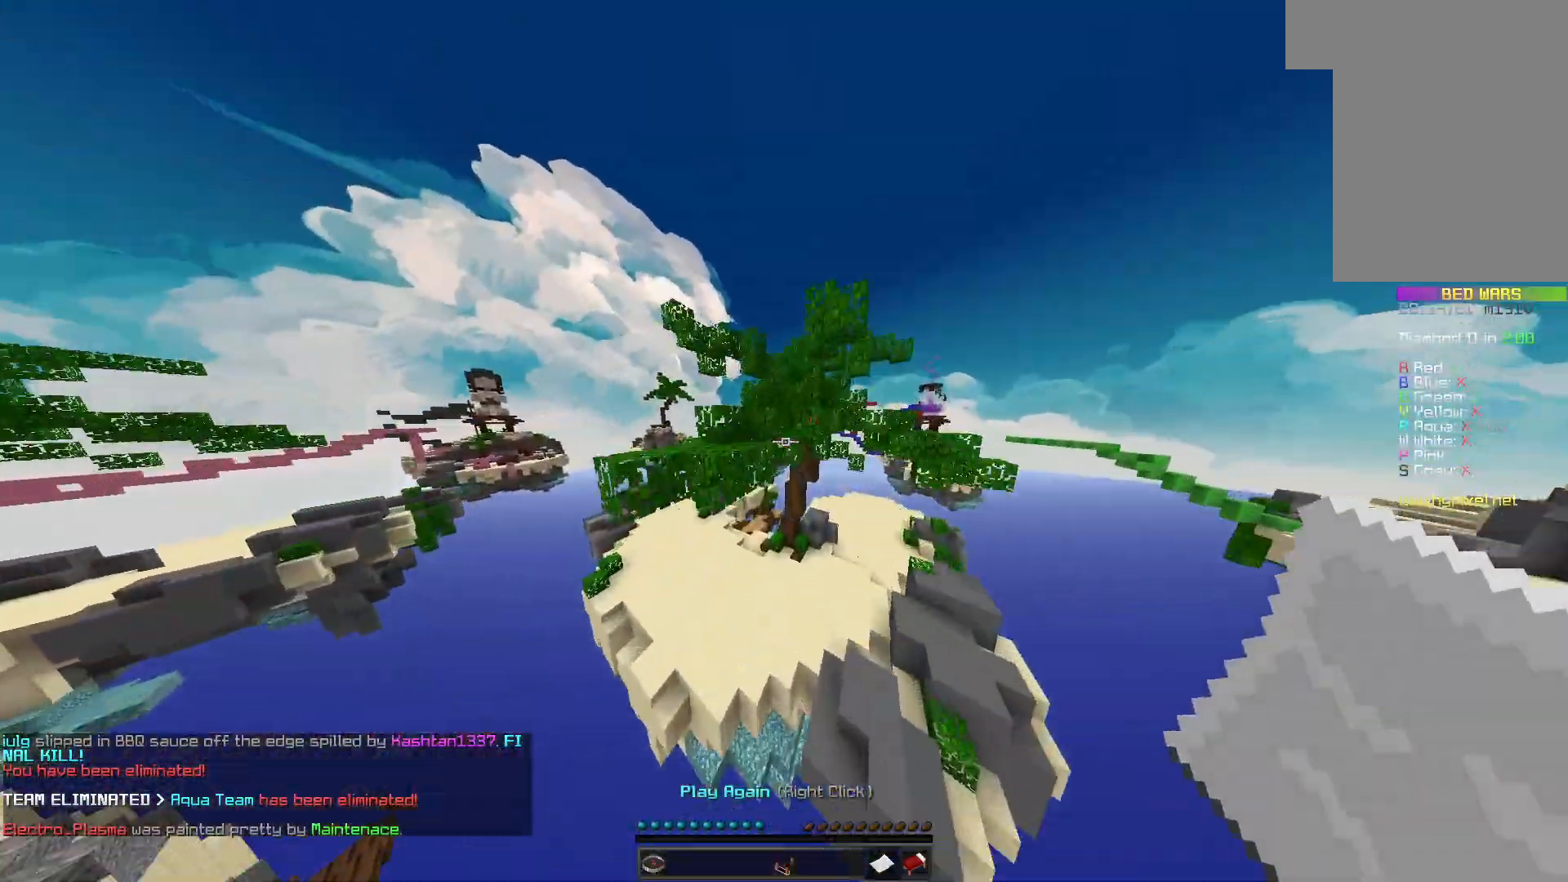
{"keys": ["a", "d", "w"], "mouse": [], "events": []}
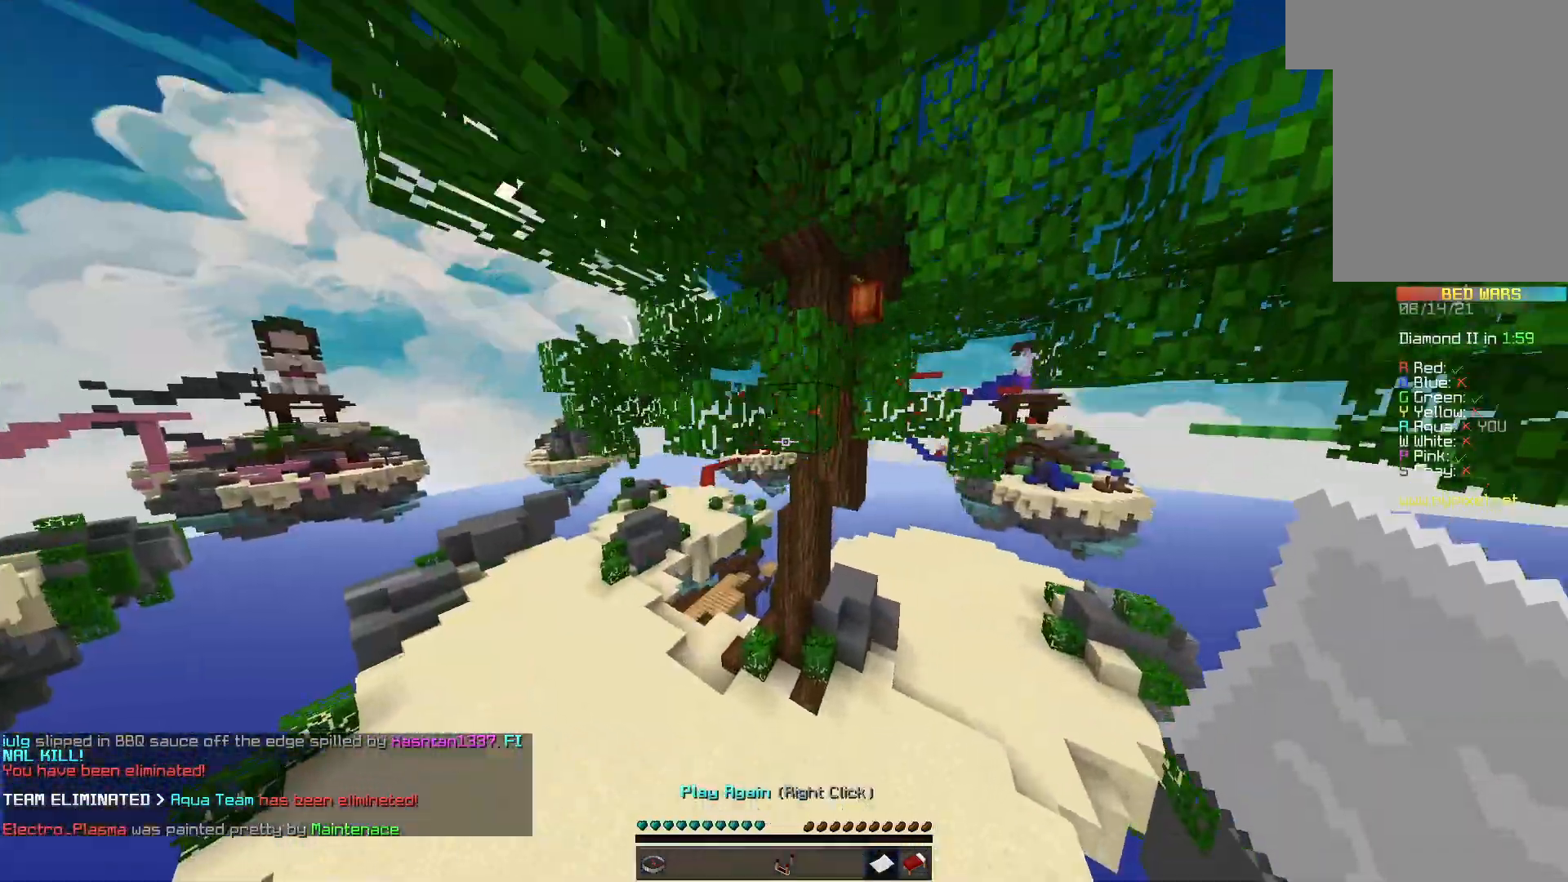
{"keys": ["a", "d", "w"], "mouse": [], "events": [[33, "a", "up"], [300, "a", "down"]]}